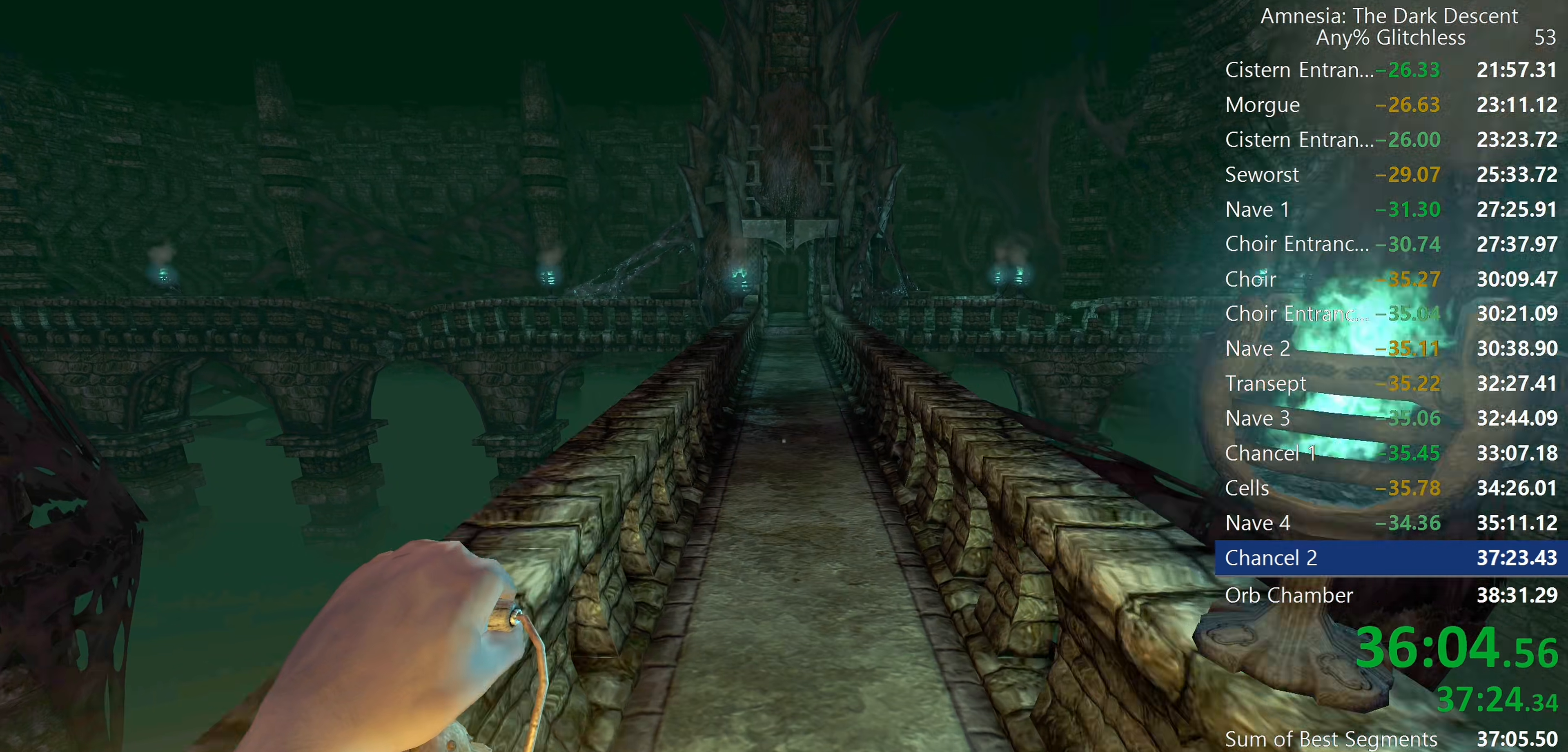
Gameplay with keyboard and mouse; each line is a JSON object with the keys and mouse buttons held at the frame after it. "events" lists presses ("down") and releases ("up") of "a", "c", "d", "e", "f", "q", "r", "s", "shift", "space", "tab", "w", "mouse_left", "mouse_middle", "mouse_right", "mouse_wheel_up" and "mouse_wheel_down" between this image and that frame as [ms after this image, input, new state], when the widget could be followed in between. "mouse_left", "mouse_middle", "mouse_right", "mouse_wheel_up", "mouse_wheel_down" = the "left", "middle", "right", "wheel_up", "wheel_down" buttons of the "mouse" list. No other keys are recorded. Mouse movement is not recorded.
{"keys": ["shift", "w"], "mouse": [], "events": [[284, "mouse_wheel_down", "up"]]}
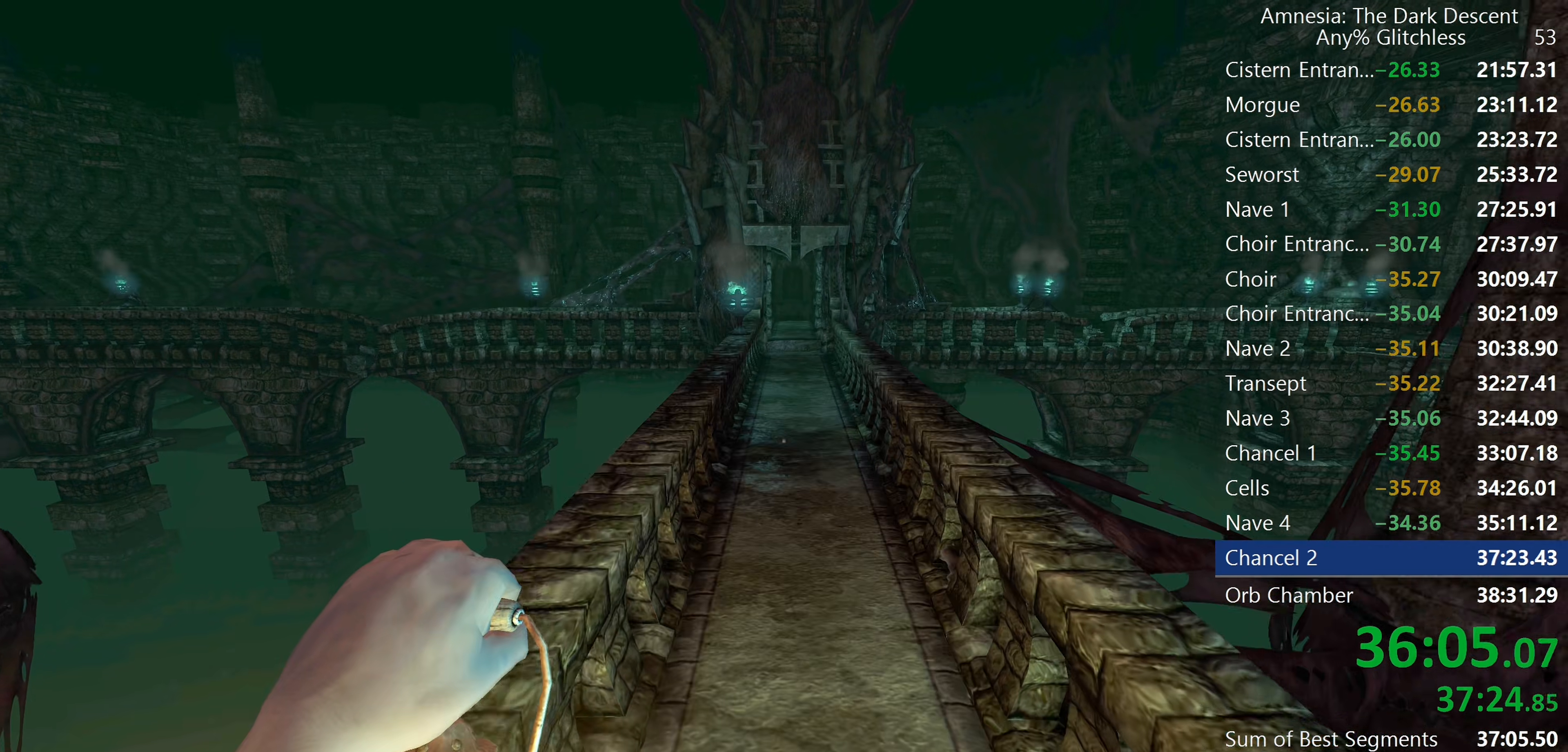
{"keys": ["shift", "w"], "mouse": [], "events": [[167, "mouse_wheel_down", "down"], [400, "mouse_wheel_down", "up"]]}
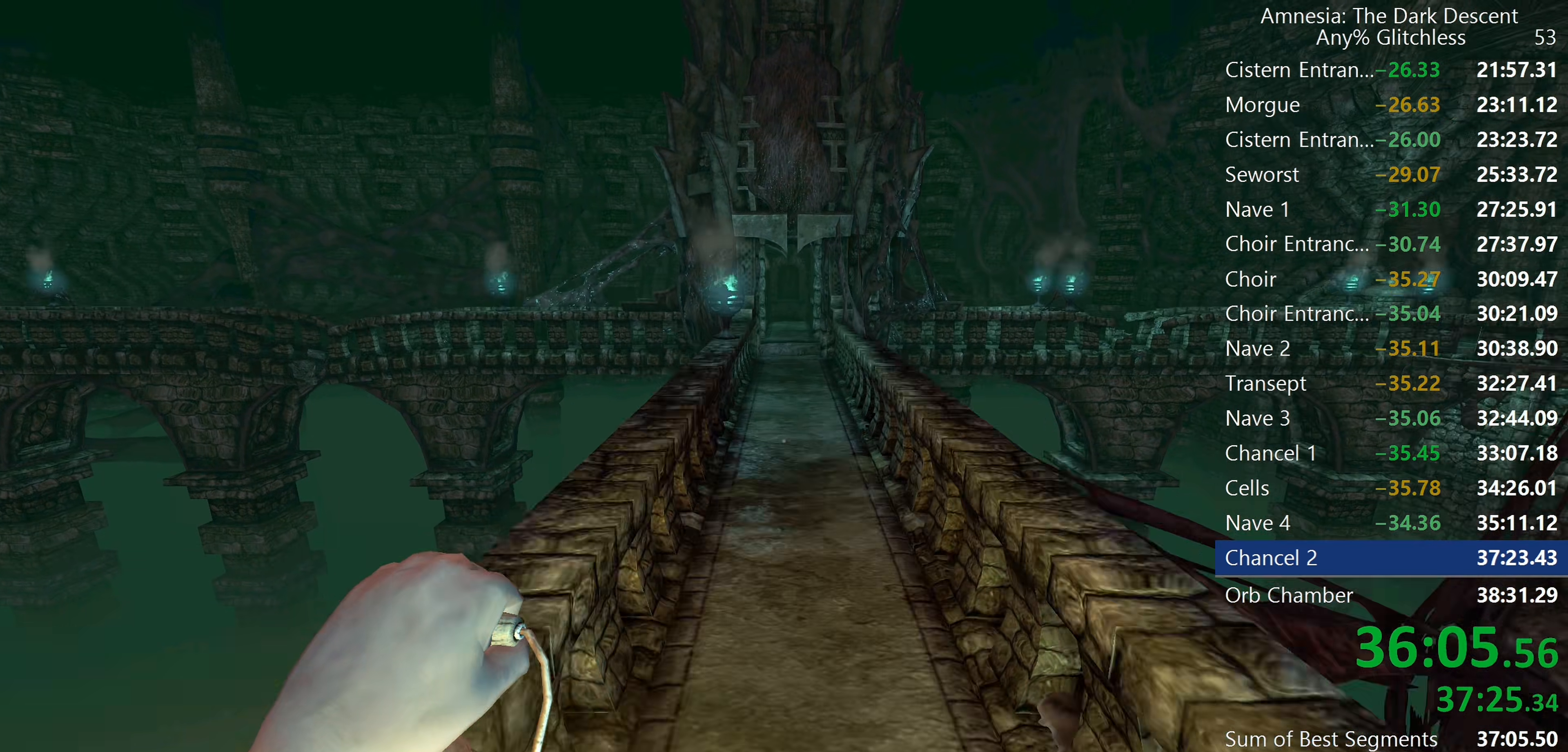
{"keys": ["shift", "w"], "mouse": ["wheel_down"], "events": [[284, "mouse_wheel_down", "down"]]}
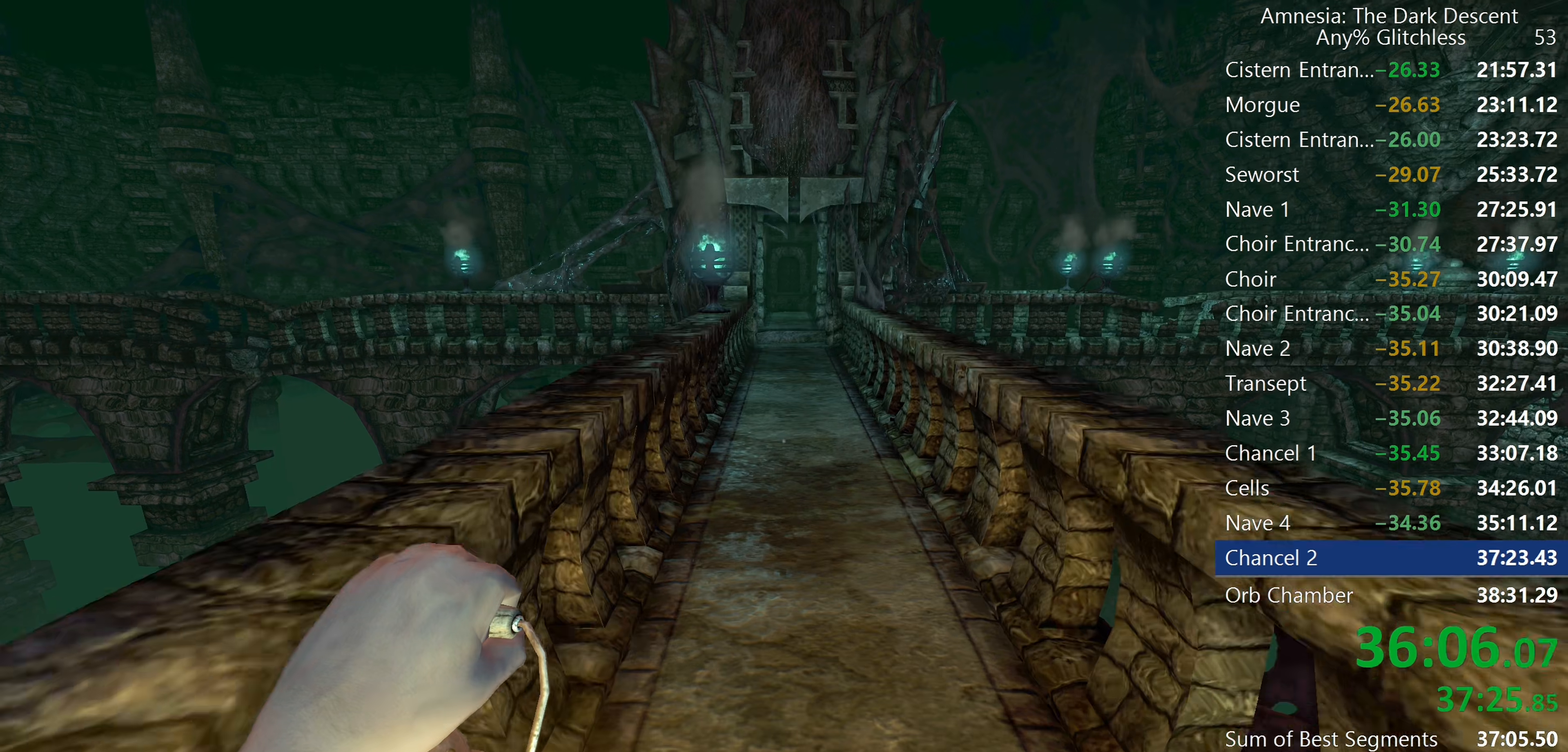
{"keys": ["shift", "w"], "mouse": ["wheel_down"], "events": [[17, "mouse_wheel_down", "up"], [484, "mouse_wheel_down", "down"]]}
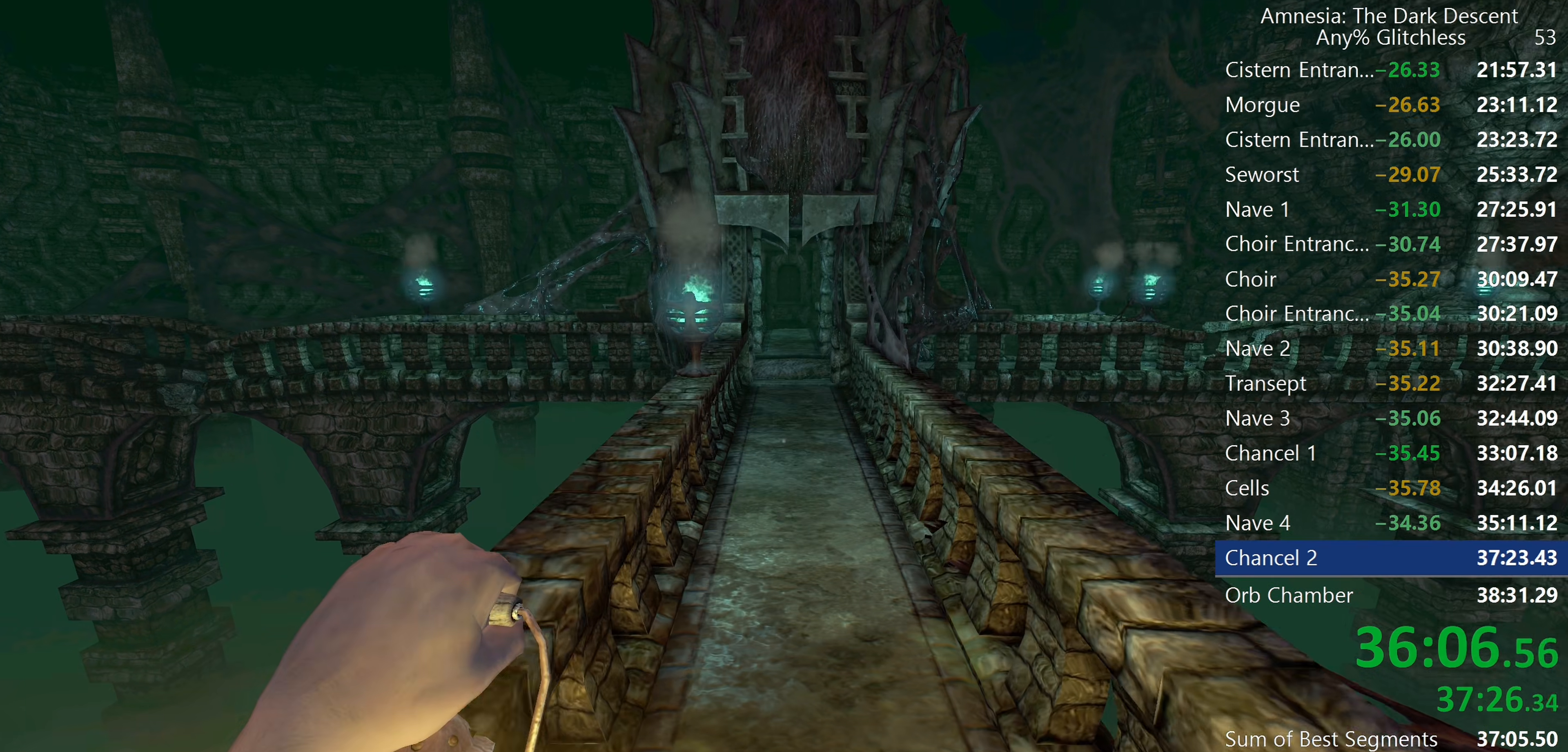
{"keys": ["shift", "w"], "mouse": [], "events": [[34, "mouse_wheel_down", "up"], [84, "mouse_wheel_down", "down"], [317, "mouse_wheel_down", "up"]]}
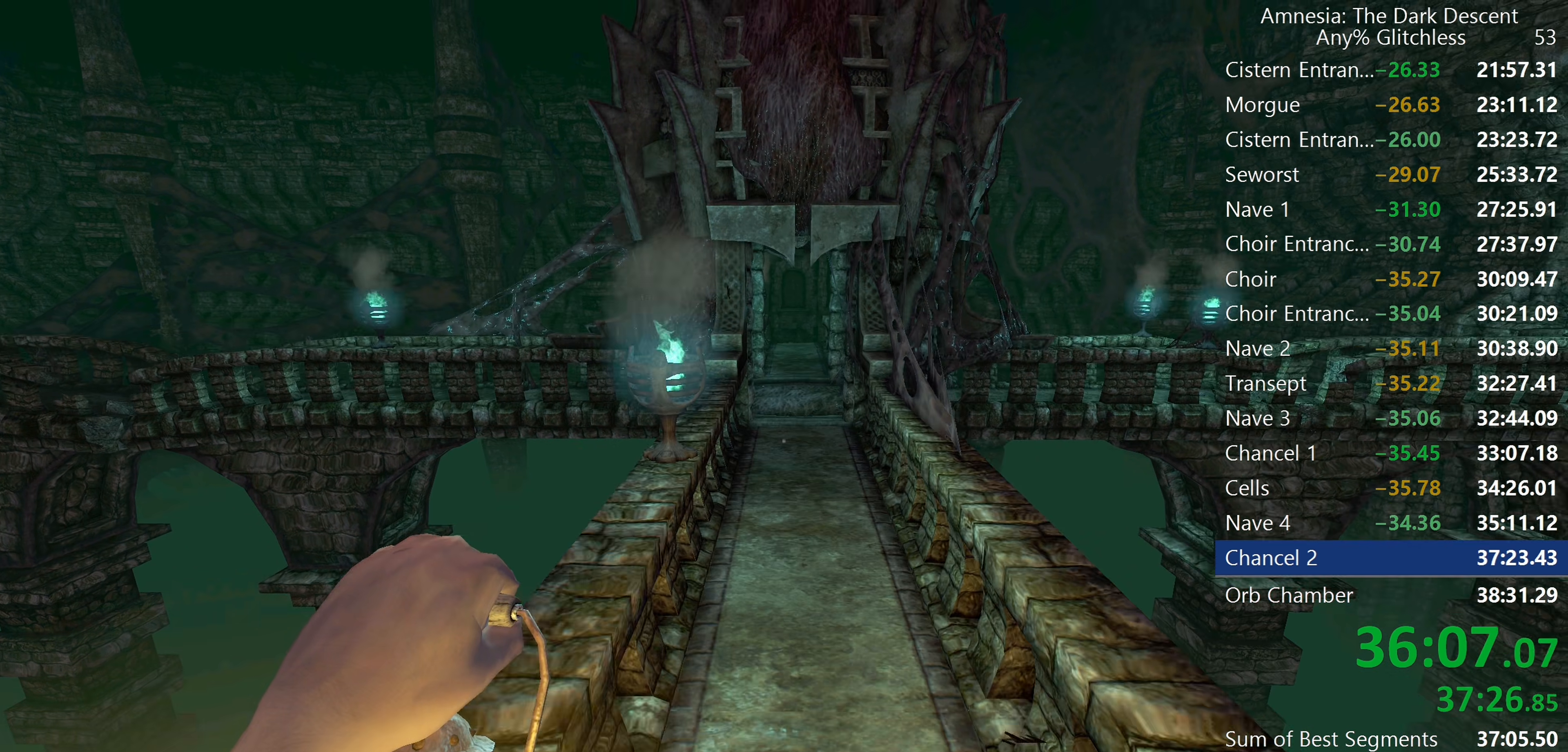
{"keys": ["shift", "w"], "mouse": [], "events": [[184, "mouse_wheel_down", "down"], [467, "mouse_wheel_down", "up"]]}
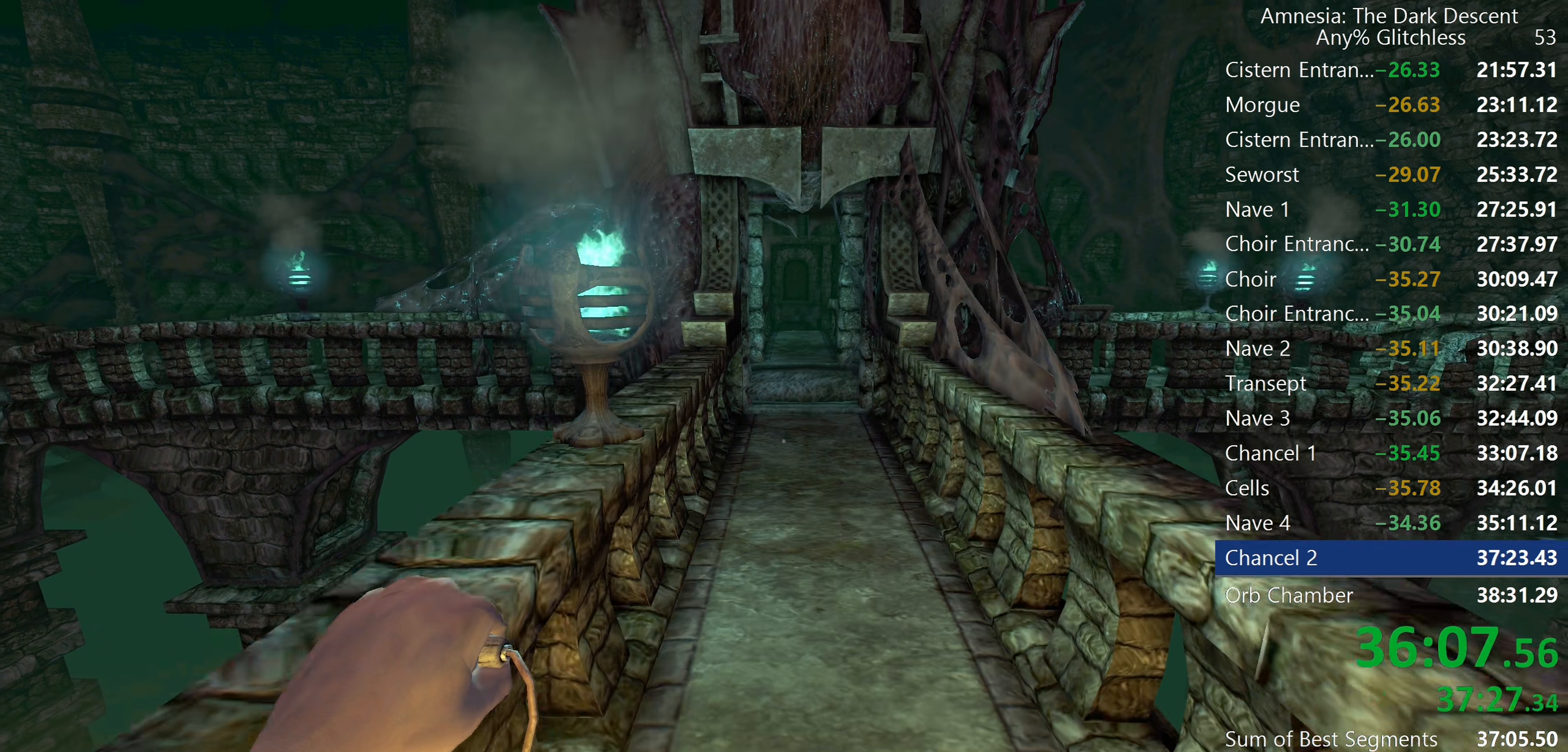
{"keys": ["shift", "w"], "mouse": [], "events": [[384, "mouse_wheel_down", "down"], [467, "mouse_wheel_down", "up"]]}
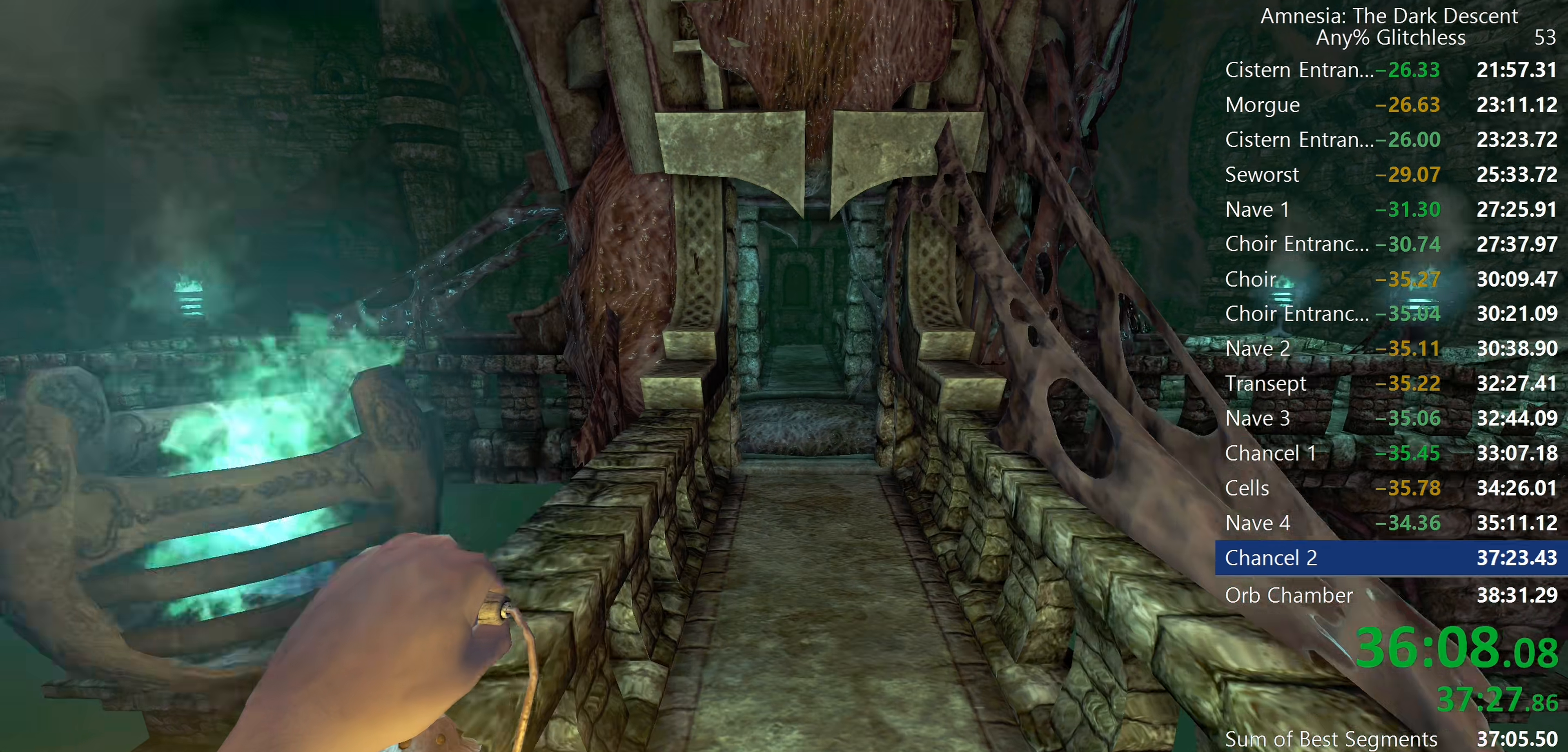
{"keys": ["shift", "w"], "mouse": [], "events": [[34, "mouse_wheel_down", "down"], [217, "mouse_wheel_down", "up"]]}
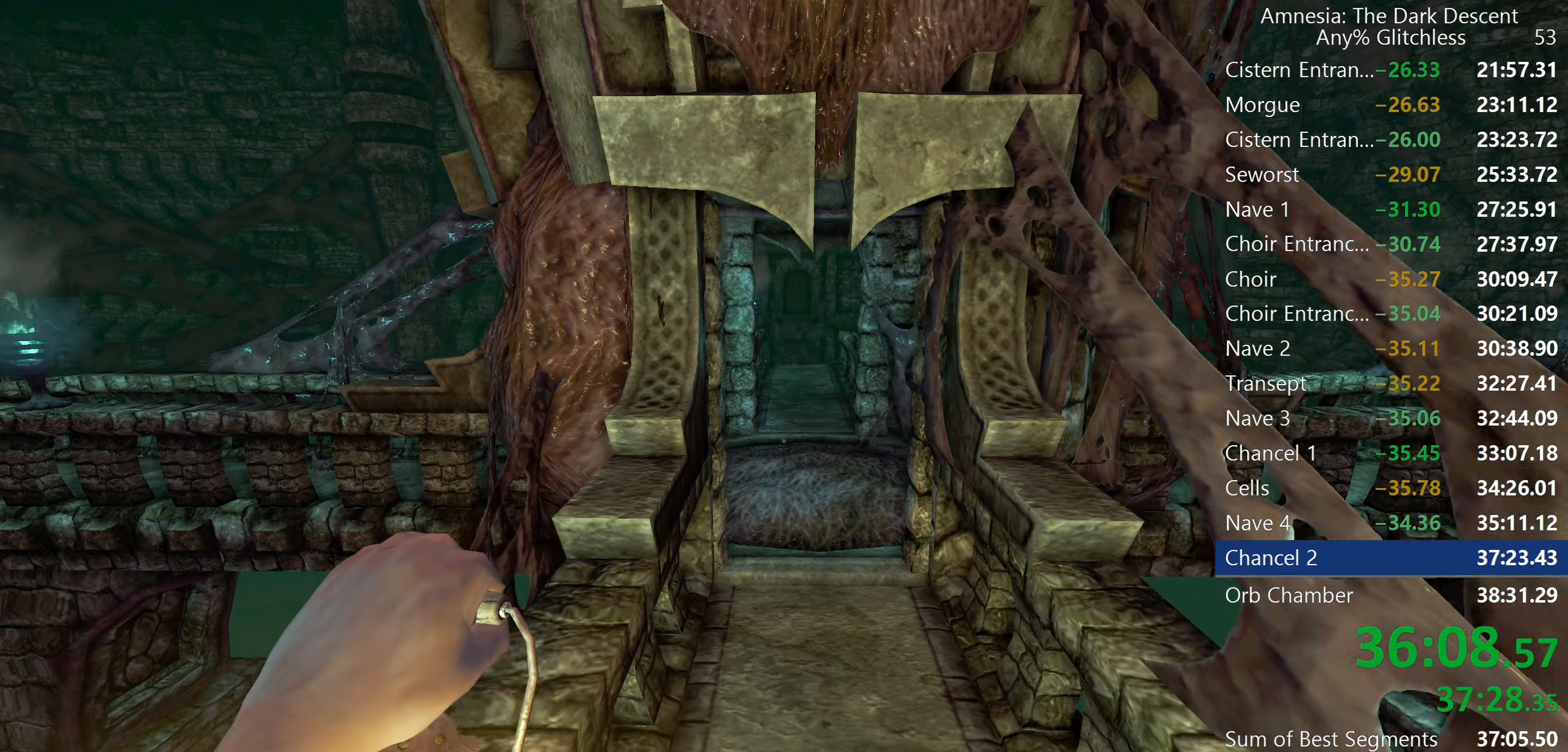
{"keys": ["shift", "w"], "mouse": [], "events": []}
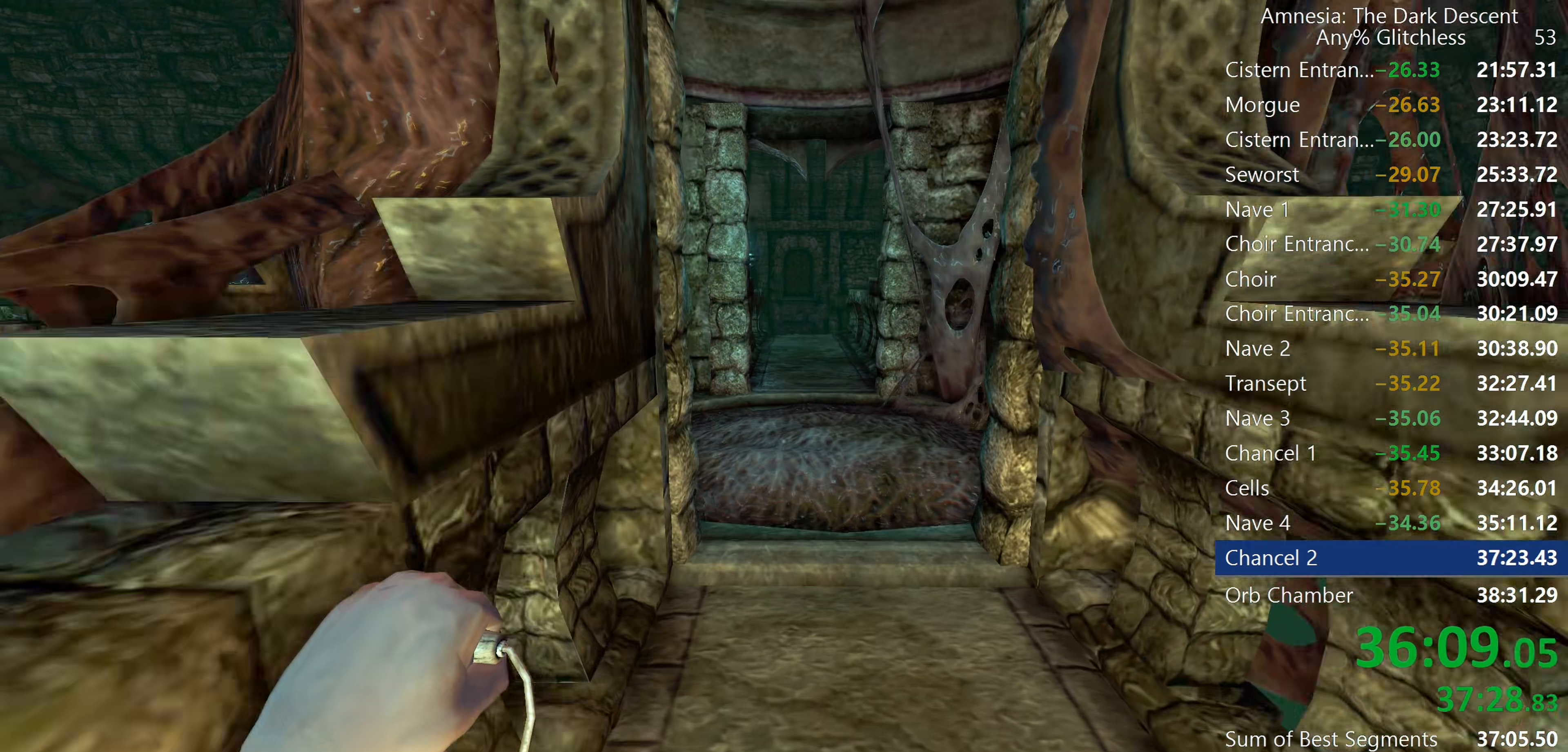
{"keys": ["shift", "w"], "mouse": [], "events": []}
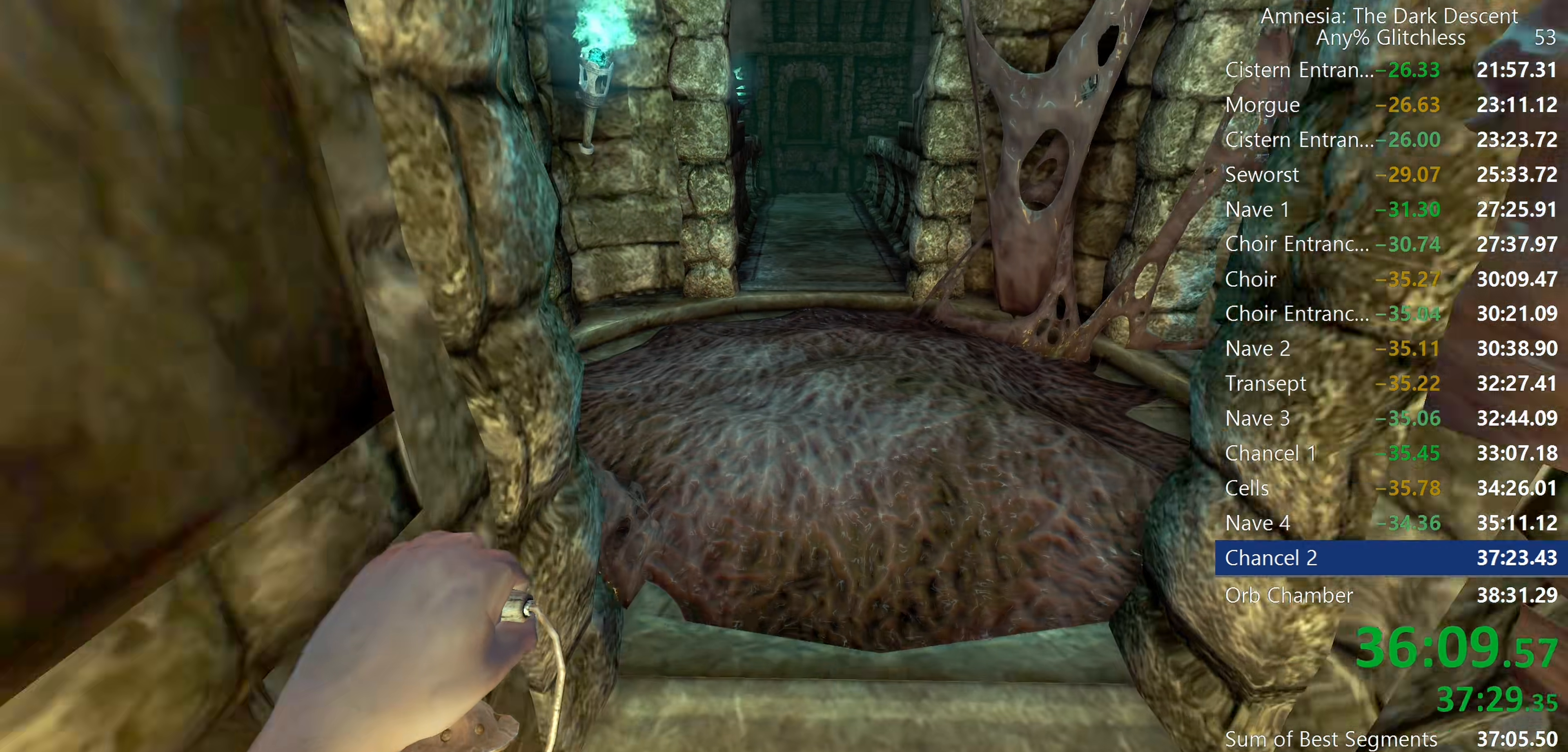
{"keys": ["shift", "w"], "mouse": [], "events": [[350, "mouse_wheel_down", "down"], [500, "mouse_wheel_down", "up"]]}
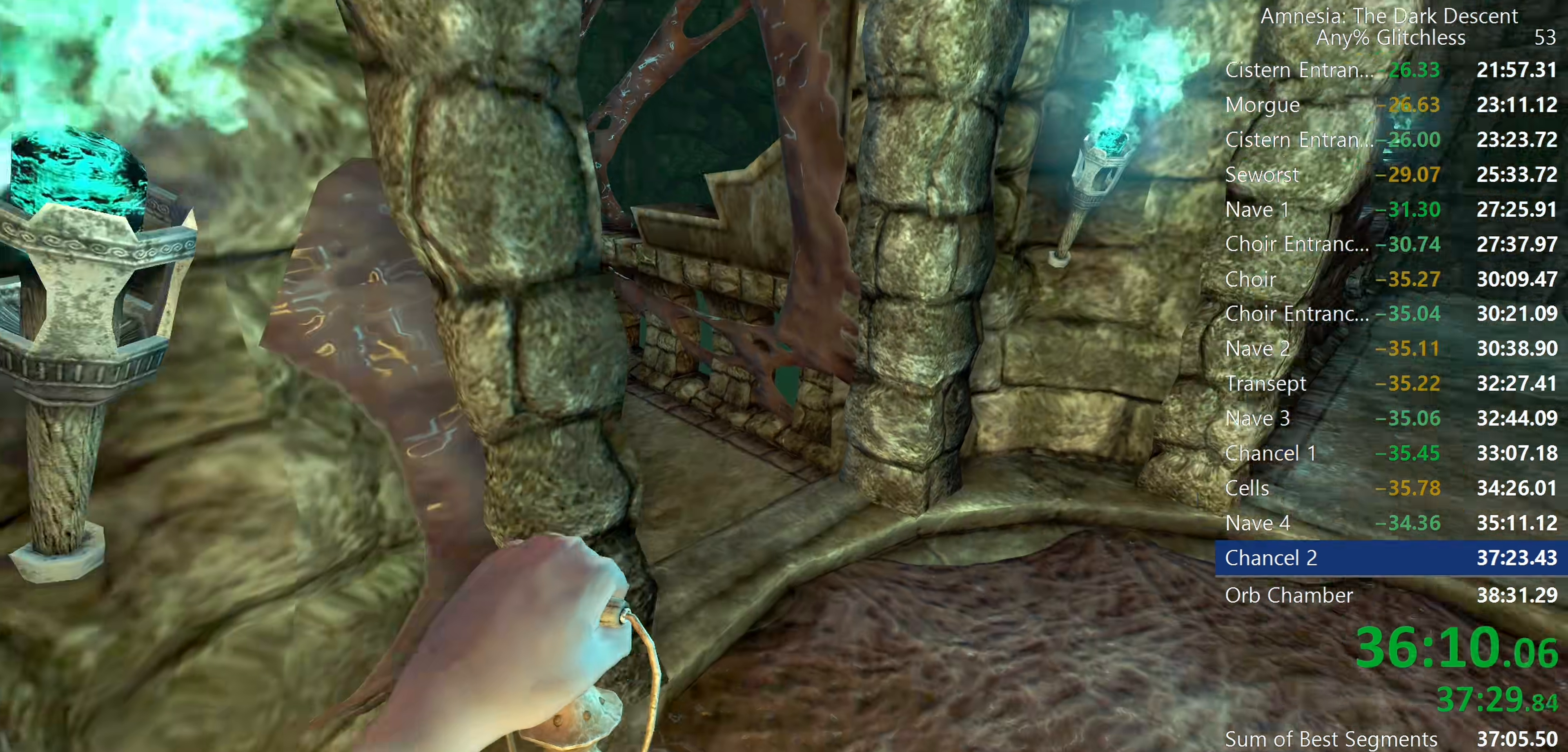
{"keys": ["shift", "w"], "mouse": [], "events": []}
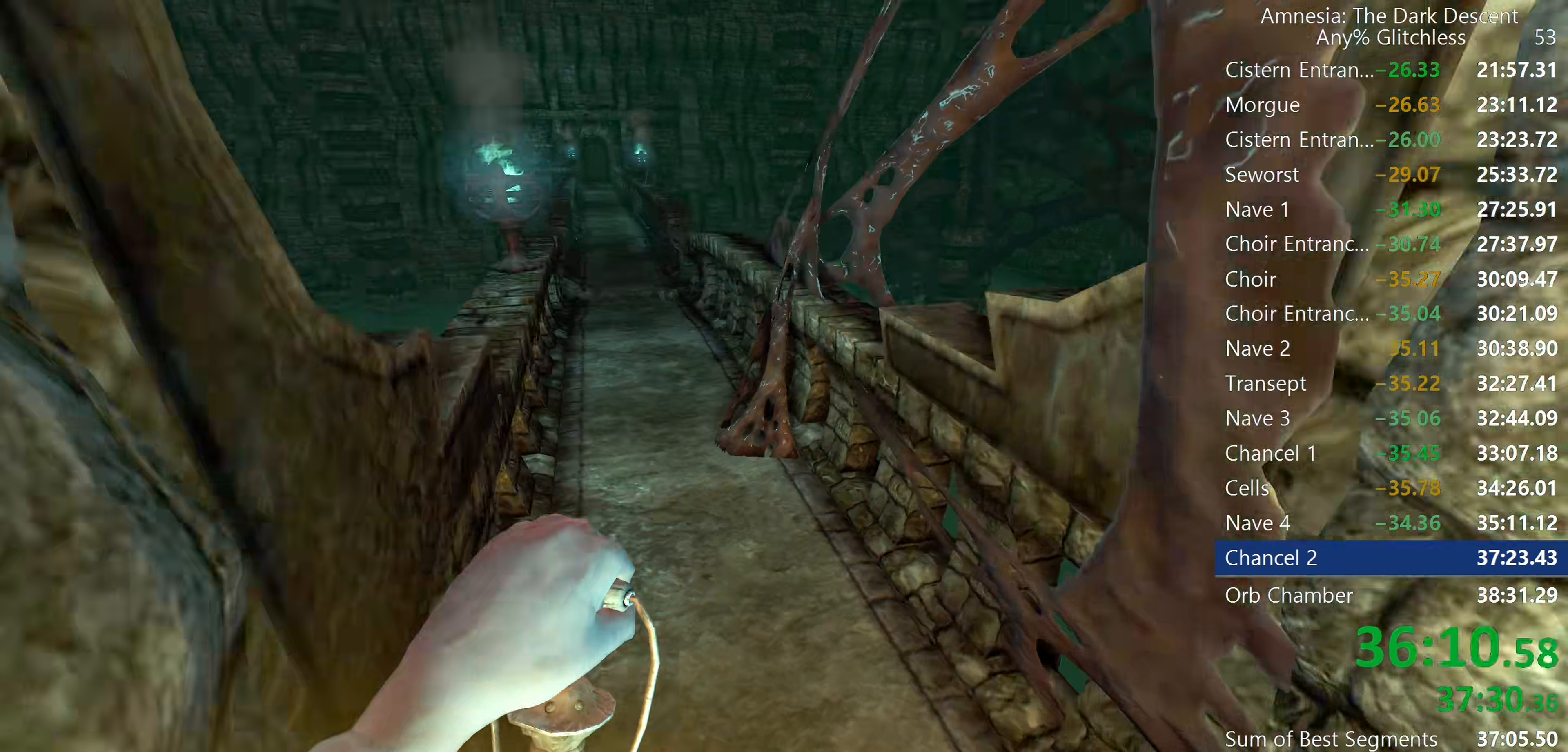
{"keys": ["shift", "w"], "mouse": [], "events": [[100, "mouse_wheel_down", "down"], [300, "mouse_wheel_down", "up"]]}
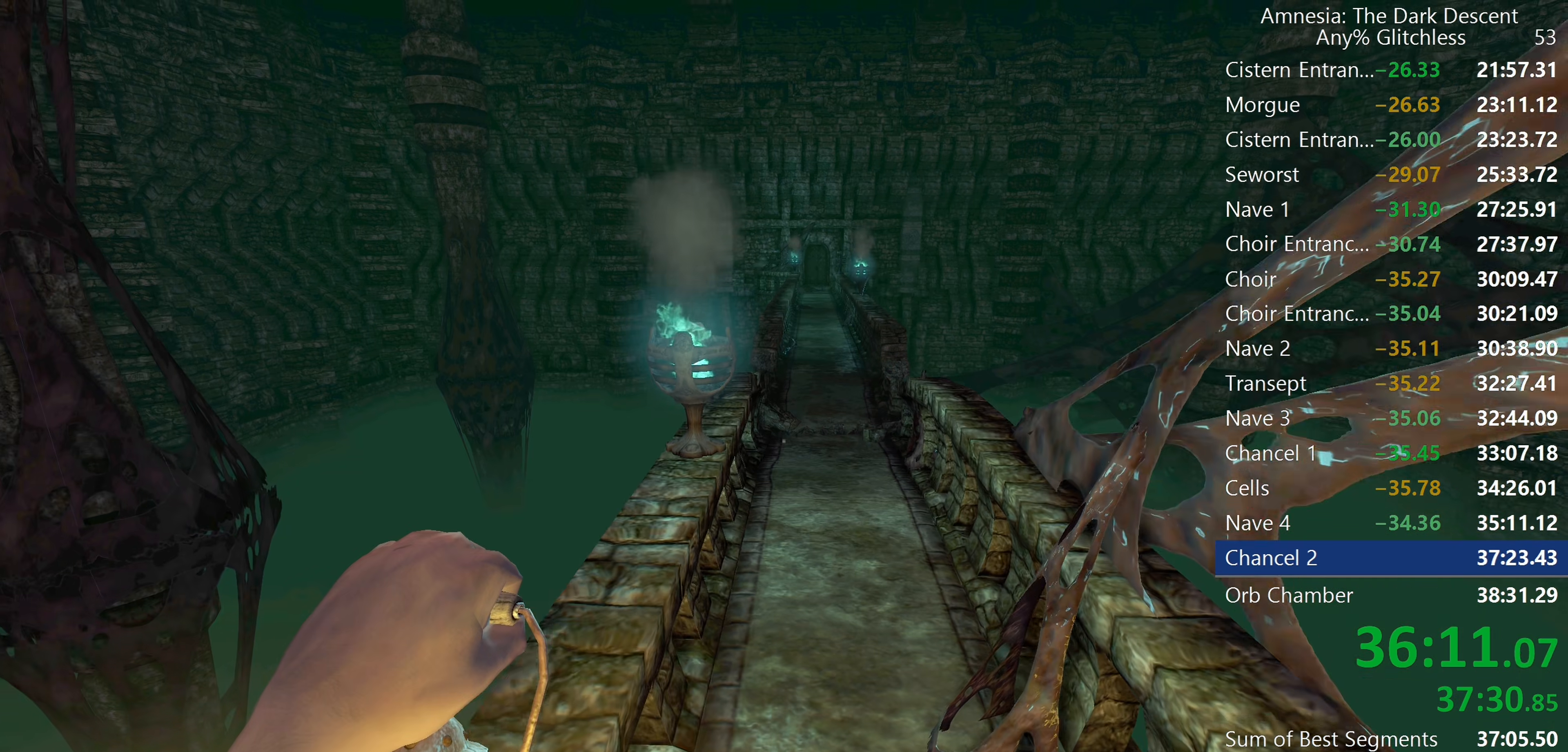
{"keys": ["shift", "w"], "mouse": [], "events": [[217, "mouse_wheel_down", "down"], [267, "mouse_wheel_down", "up"], [317, "mouse_wheel_down", "down"], [450, "mouse_wheel_down", "up"]]}
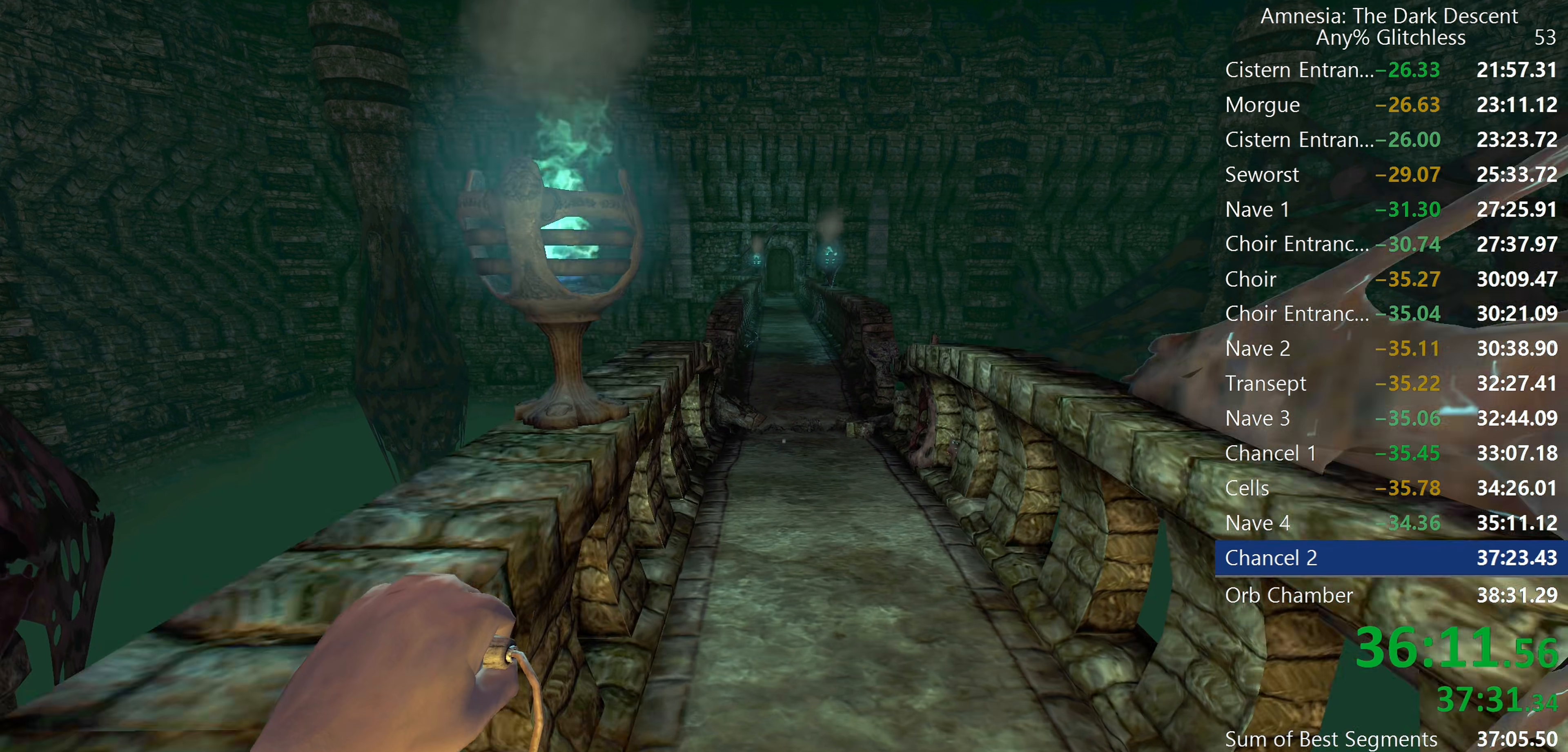
{"keys": ["shift", "w"], "mouse": ["wheel_down"], "events": [[417, "mouse_wheel_down", "down"]]}
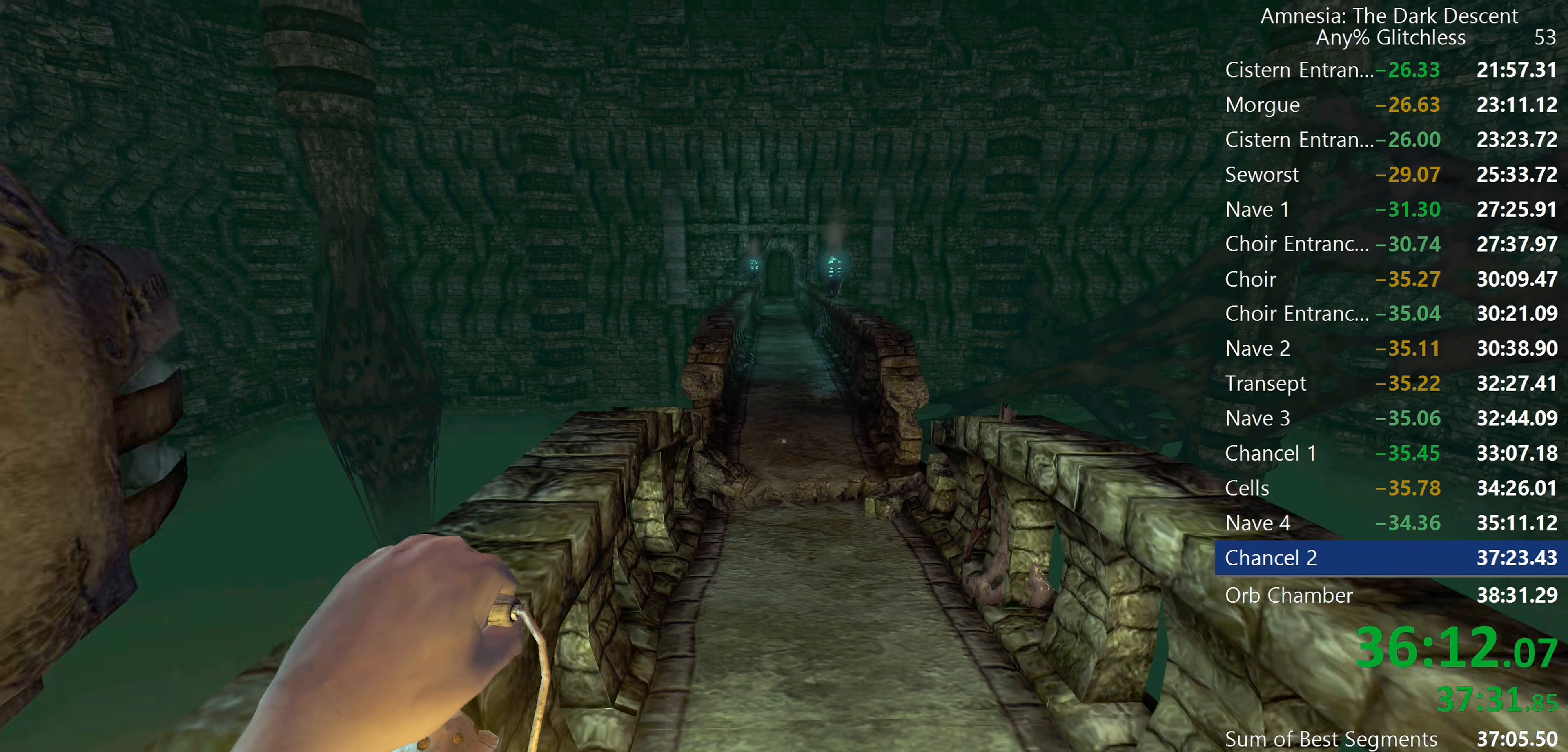
{"keys": ["shift", "w"], "mouse": [], "events": [[200, "mouse_wheel_down", "up"]]}
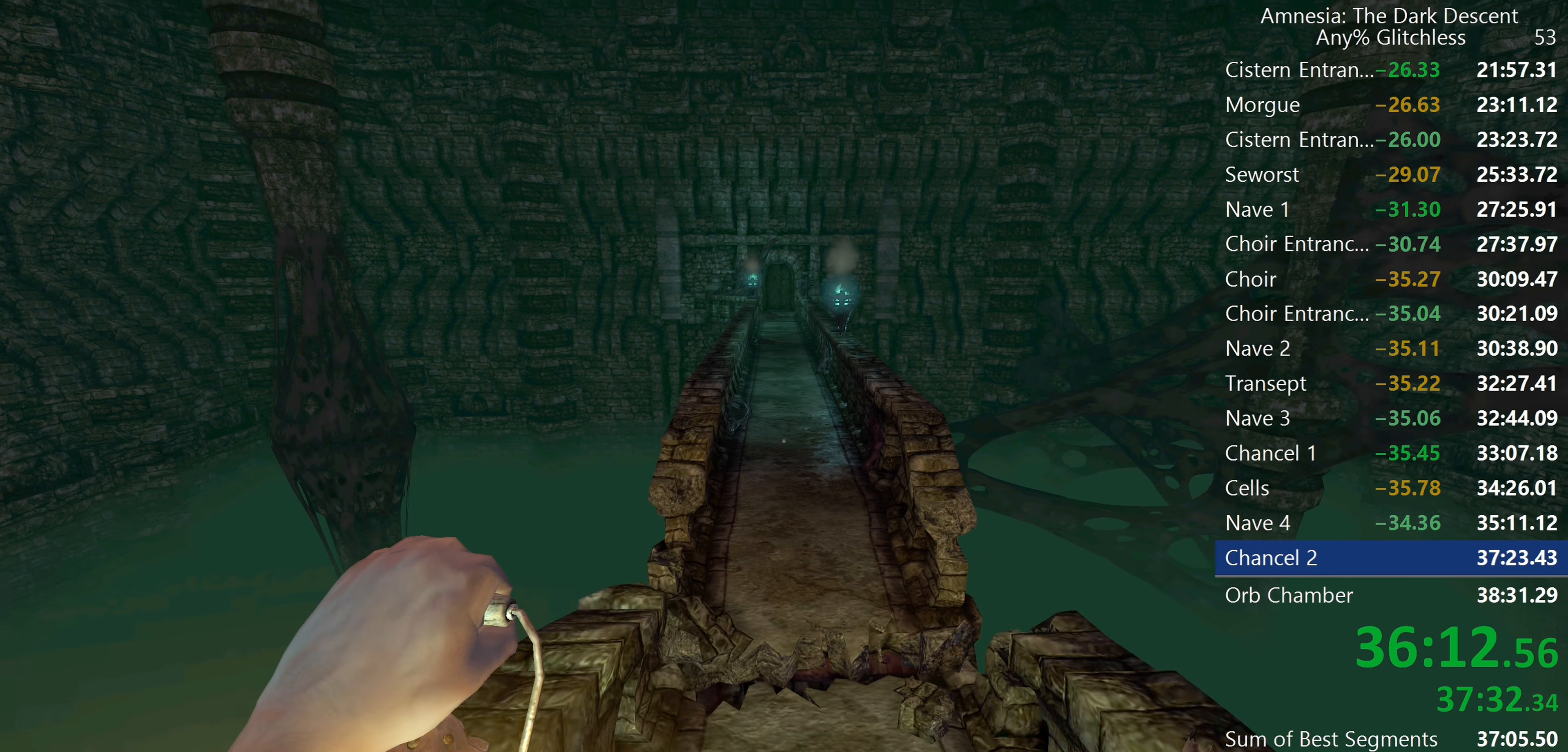
{"keys": ["shift", "w"], "mouse": [], "events": []}
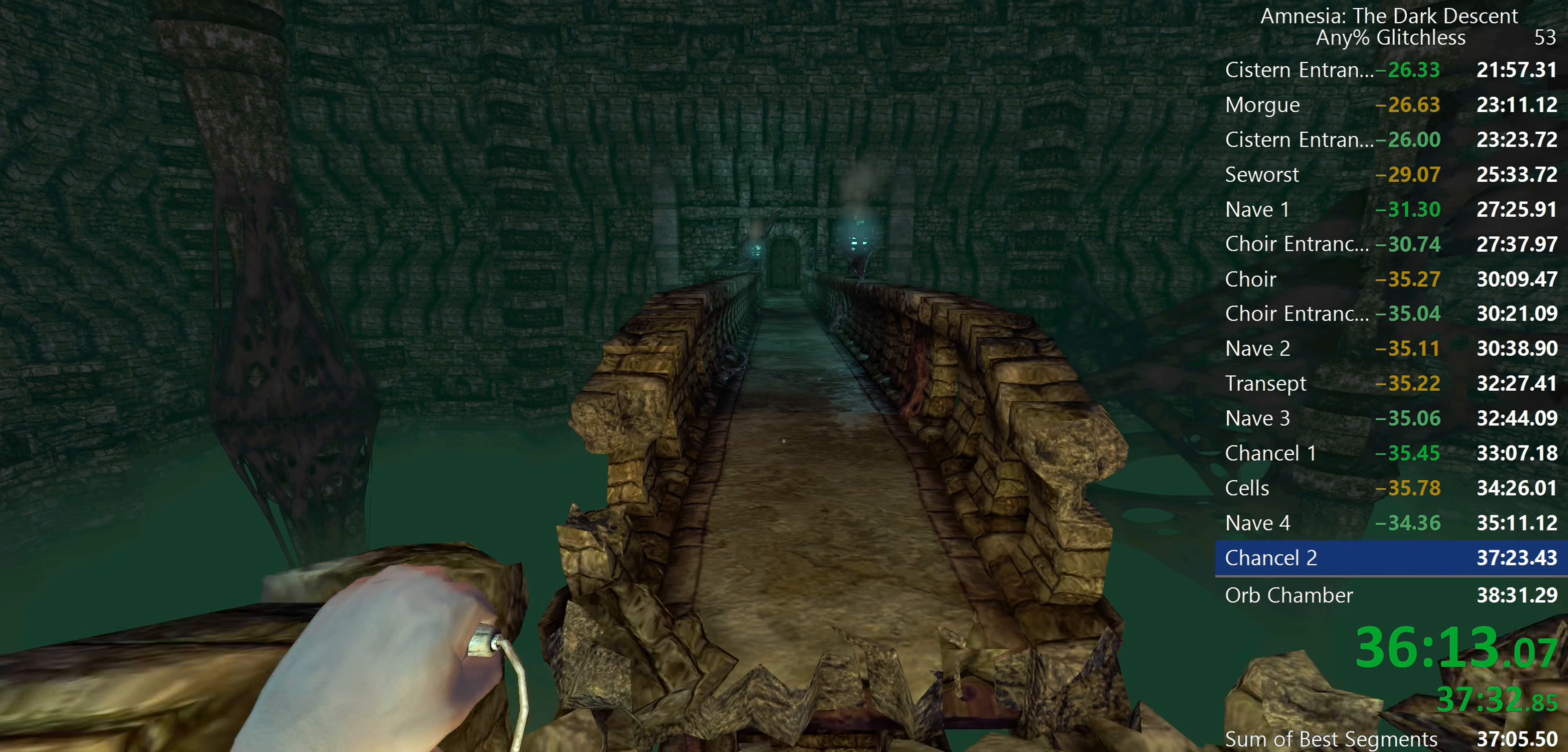
{"keys": ["shift", "w"], "mouse": [], "events": [[50, "mouse_wheel_down", "down"], [134, "mouse_wheel_down", "up"]]}
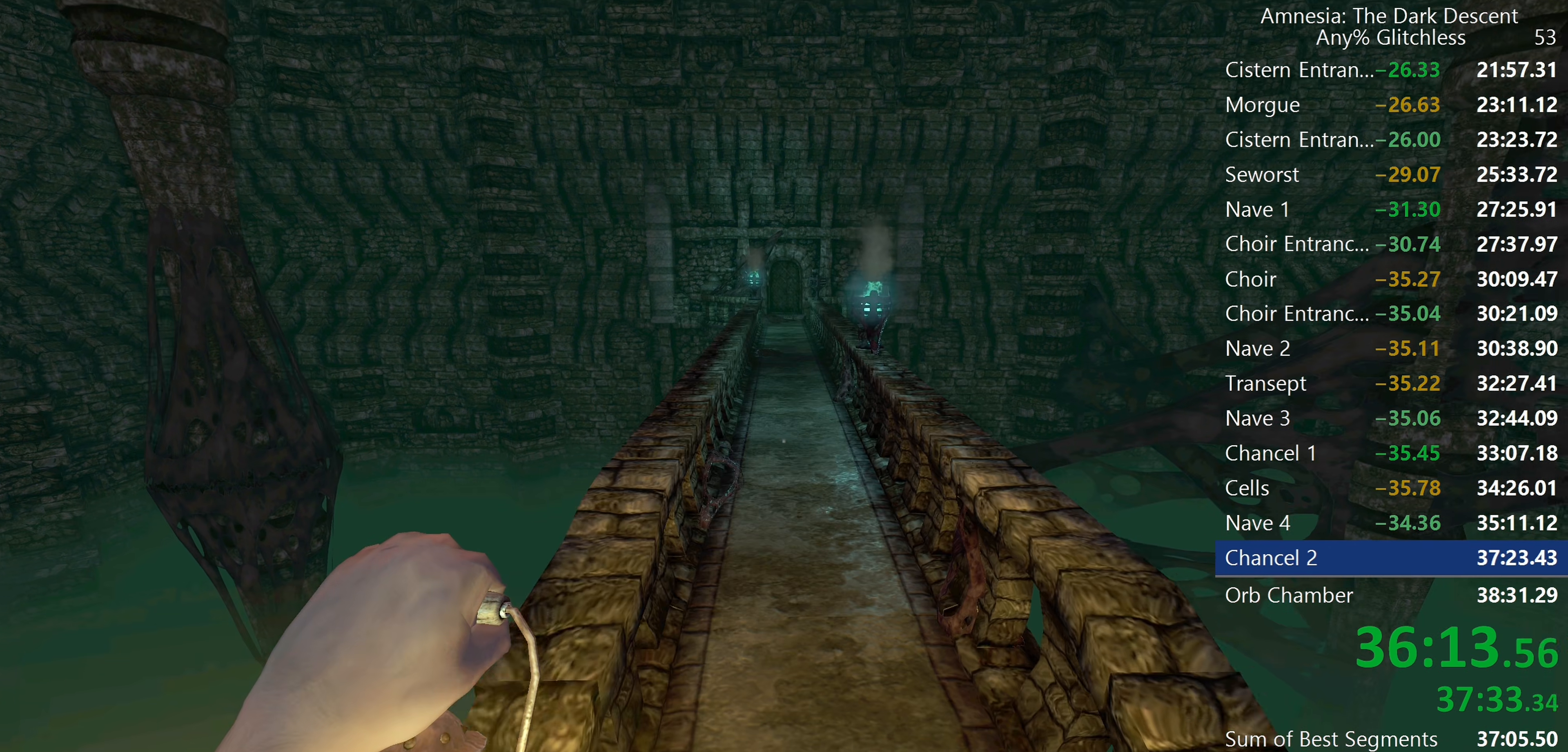
{"keys": ["shift", "w"], "mouse": [], "events": [[150, "mouse_wheel_down", "down"], [417, "mouse_wheel_down", "up"]]}
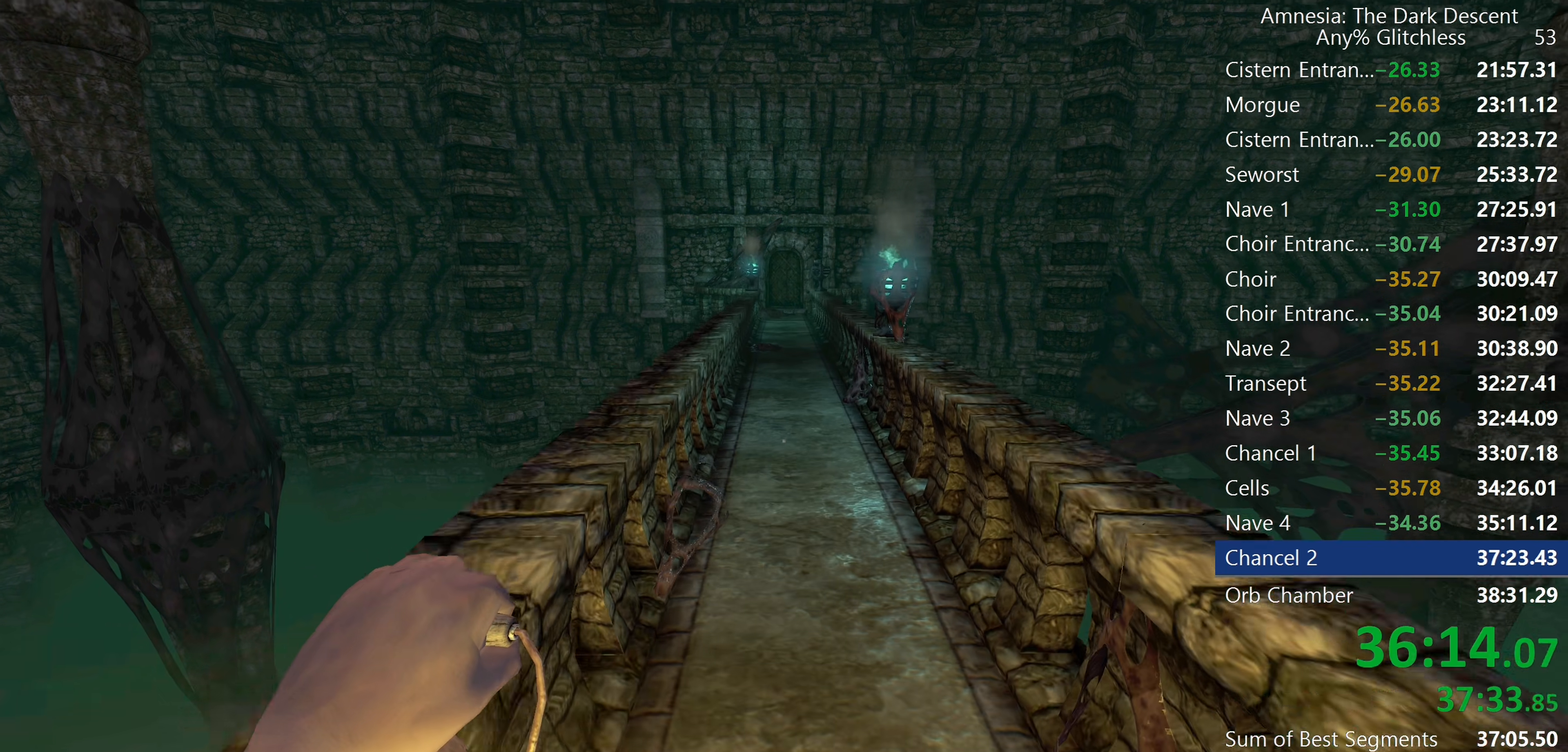
{"keys": ["shift", "w"], "mouse": ["wheel_down"], "events": [[350, "mouse_wheel_down", "down"]]}
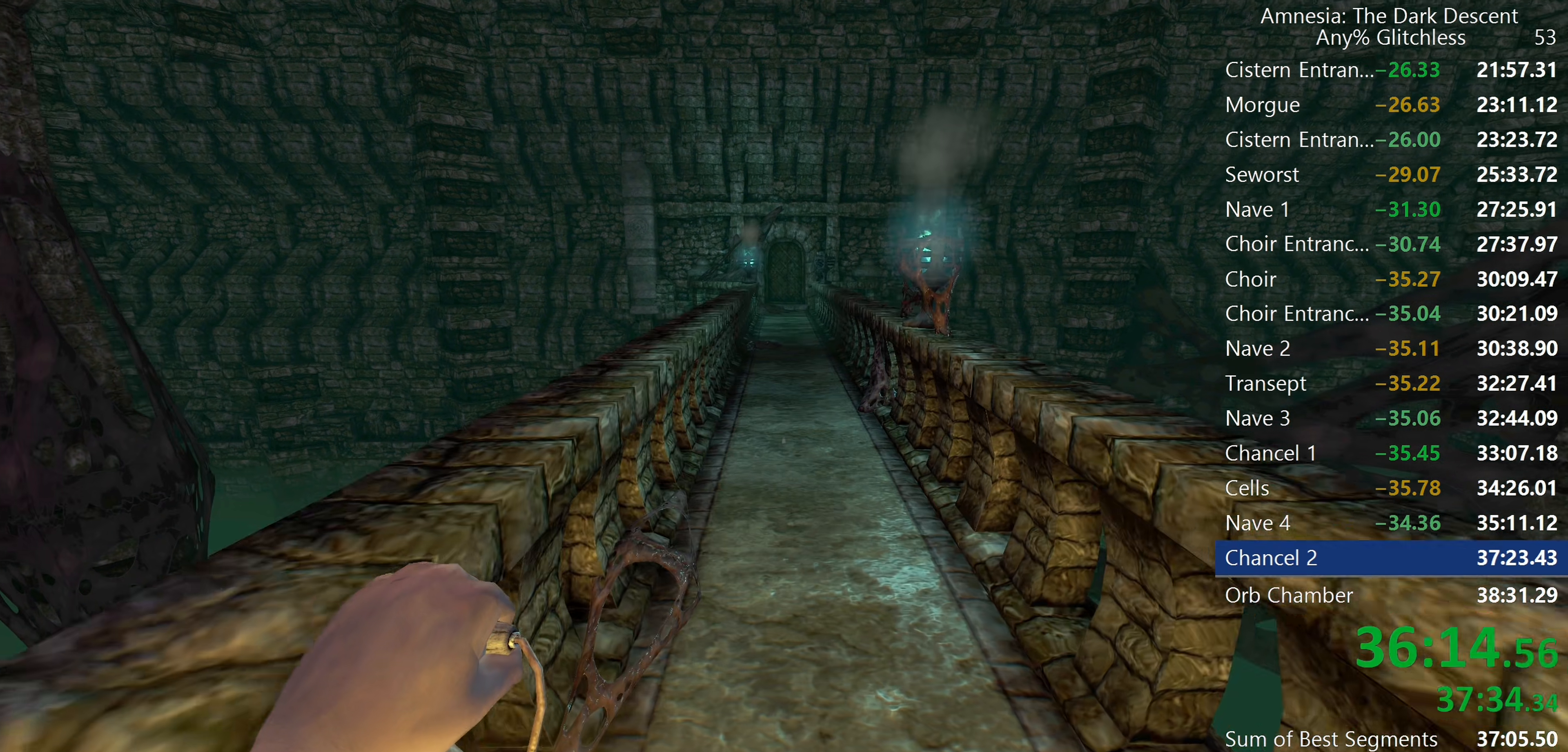
{"keys": ["shift", "w"], "mouse": [], "events": [[84, "mouse_wheel_down", "up"]]}
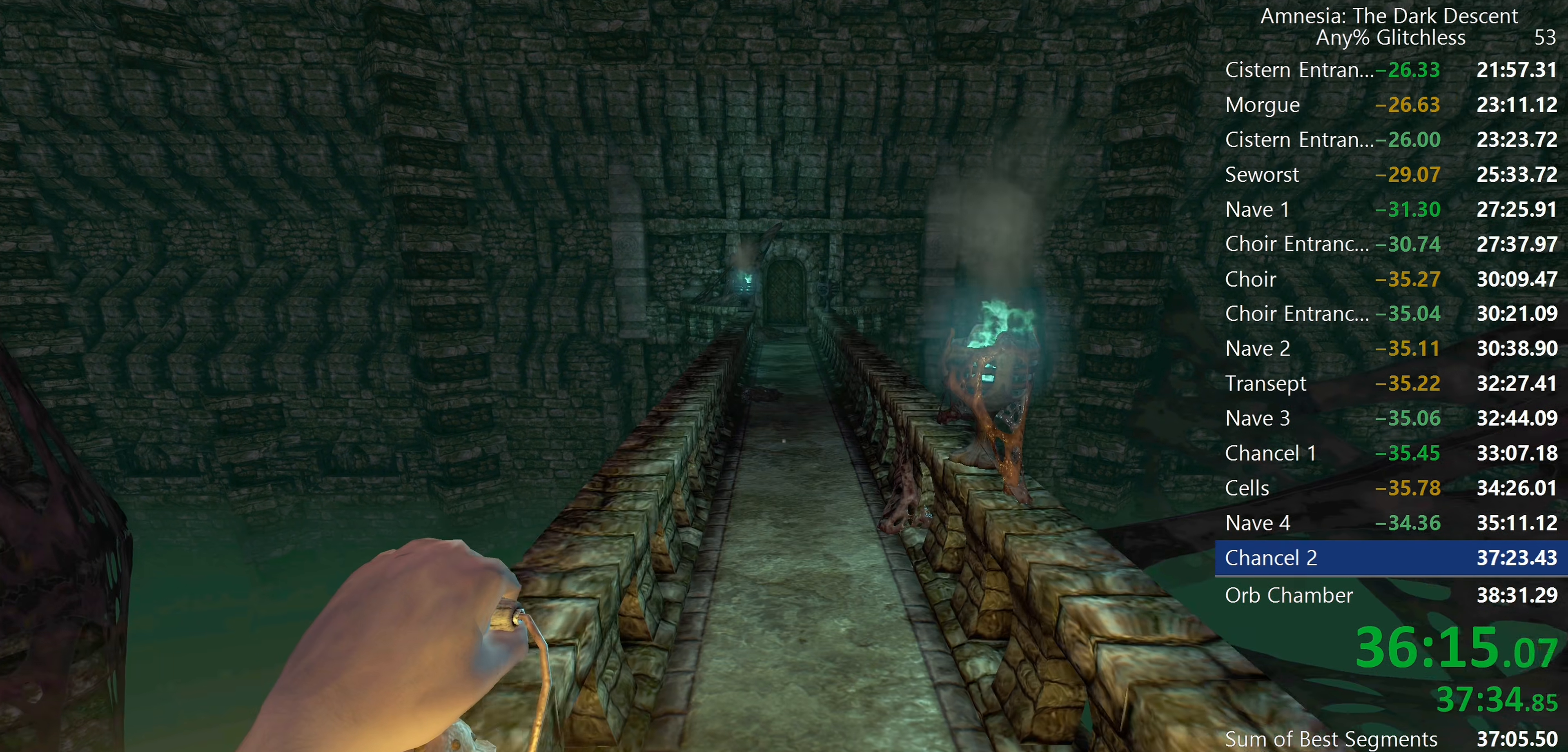
{"keys": ["shift", "w"], "mouse": [], "events": [[67, "mouse_wheel_down", "down"], [300, "mouse_wheel_down", "up"]]}
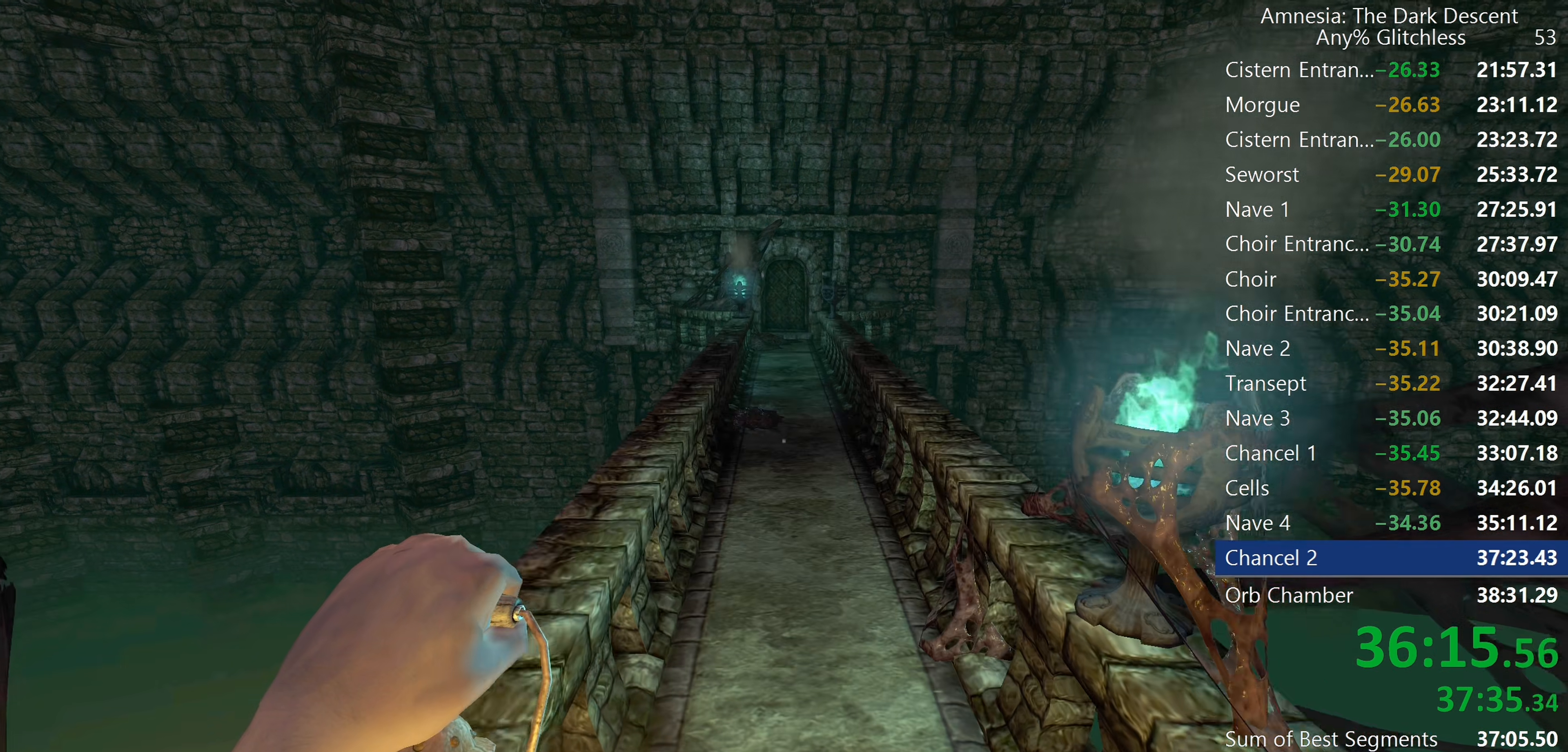
{"keys": ["shift", "w"], "mouse": [], "events": [[267, "mouse_wheel_down", "down"], [500, "mouse_wheel_down", "up"]]}
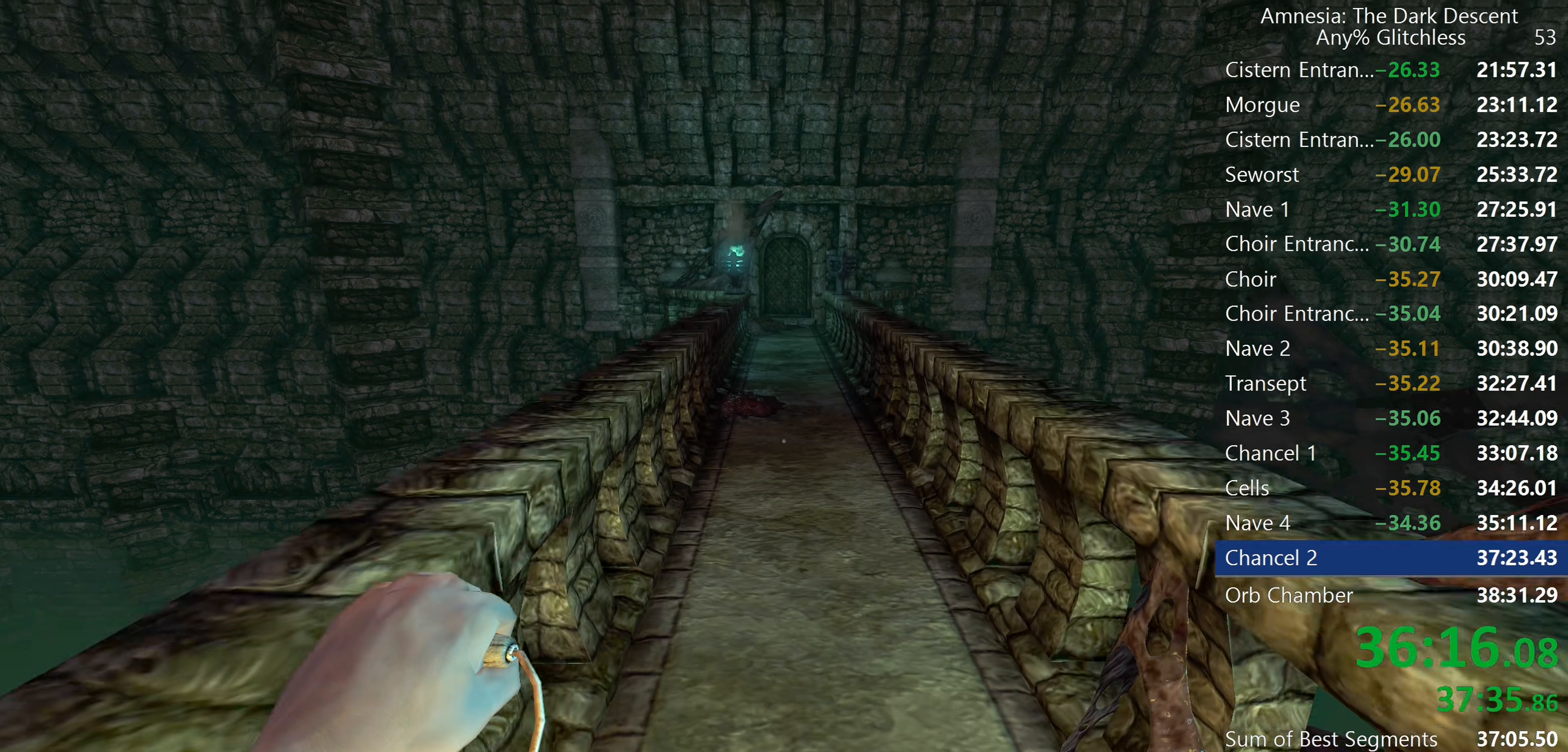
{"keys": ["shift", "w"], "mouse": ["wheel_down"], "events": [[467, "mouse_wheel_down", "down"]]}
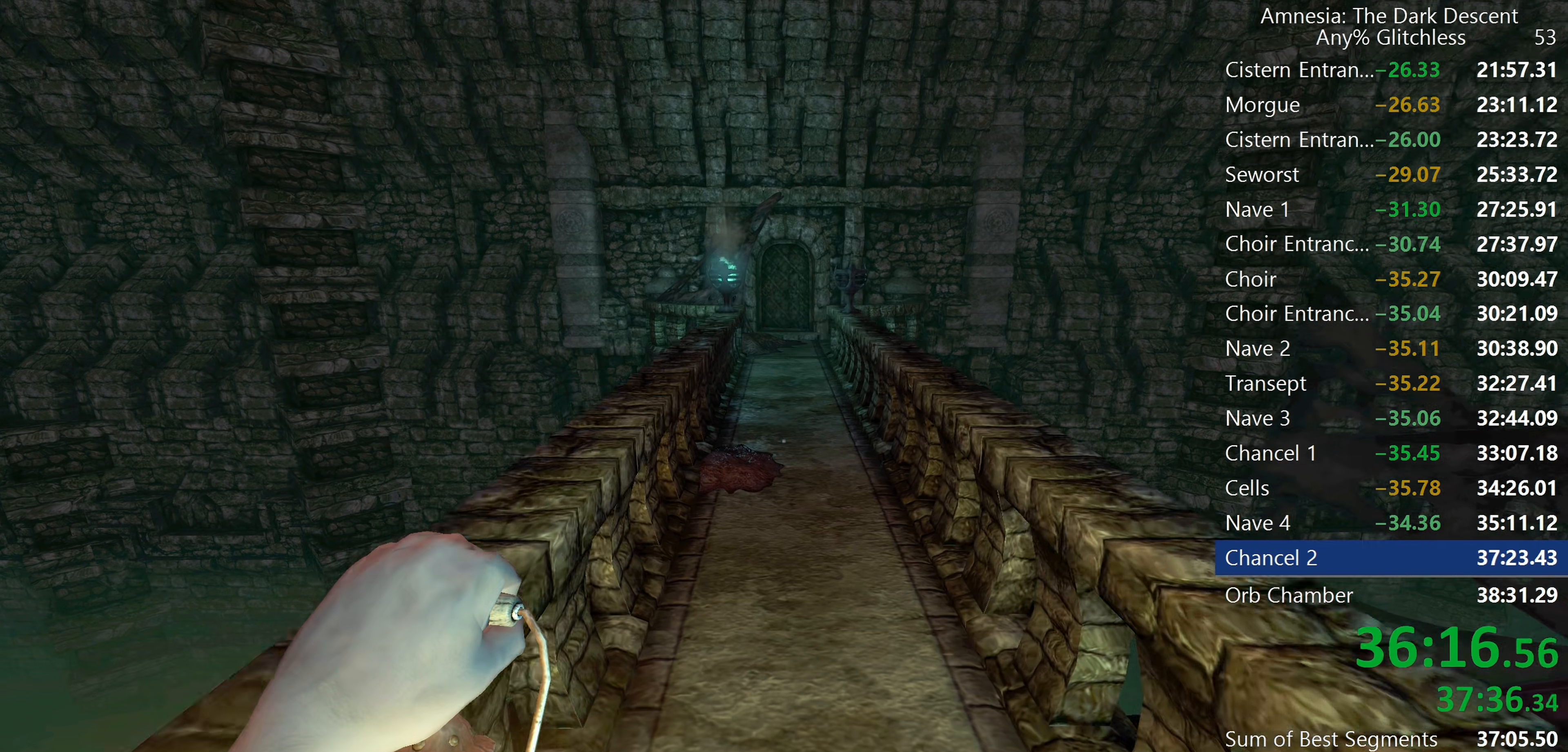
{"keys": ["shift", "w"], "mouse": [], "events": [[200, "mouse_wheel_down", "up"]]}
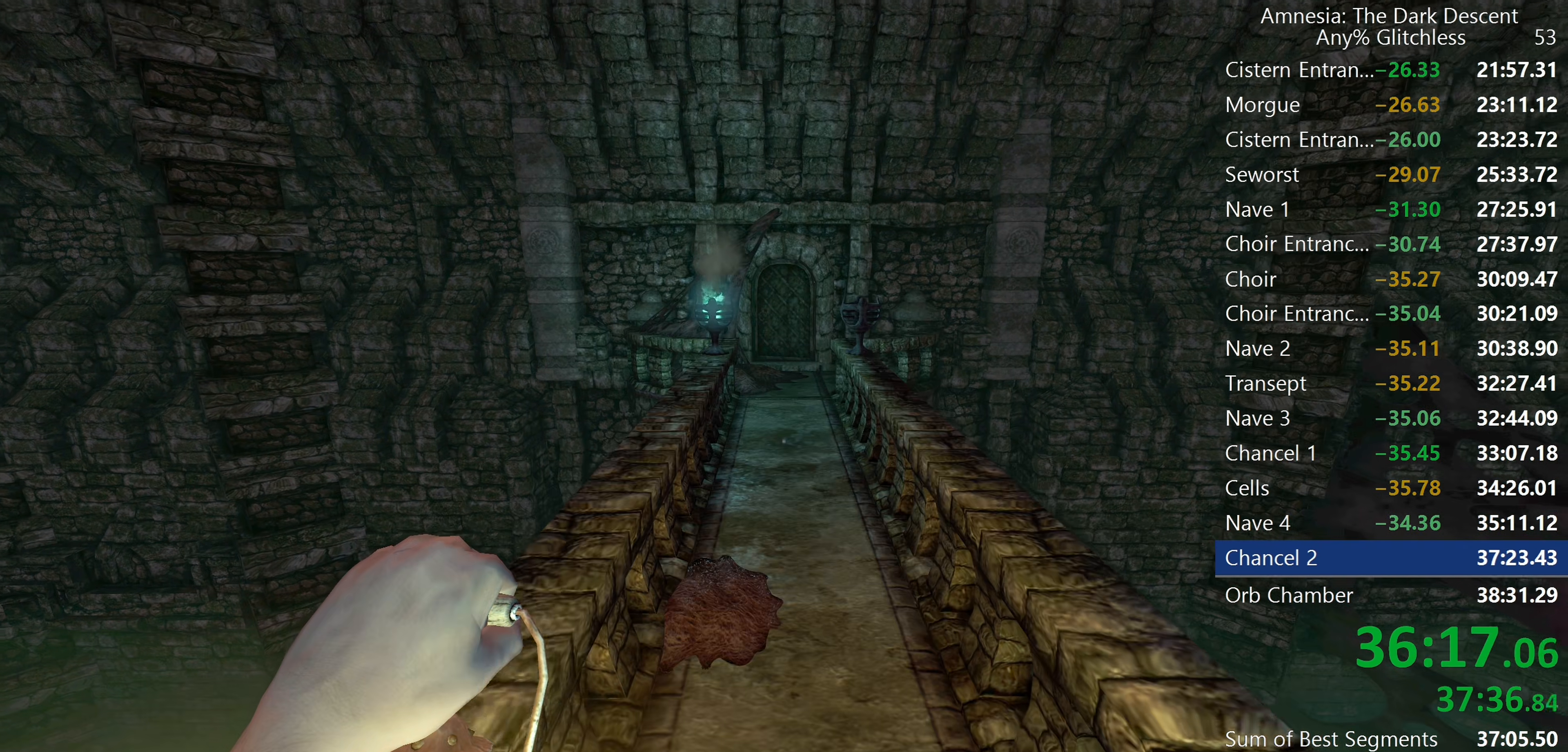
{"keys": ["shift", "w"], "mouse": [], "events": [[317, "mouse_wheel_down", "down"], [484, "mouse_wheel_down", "up"]]}
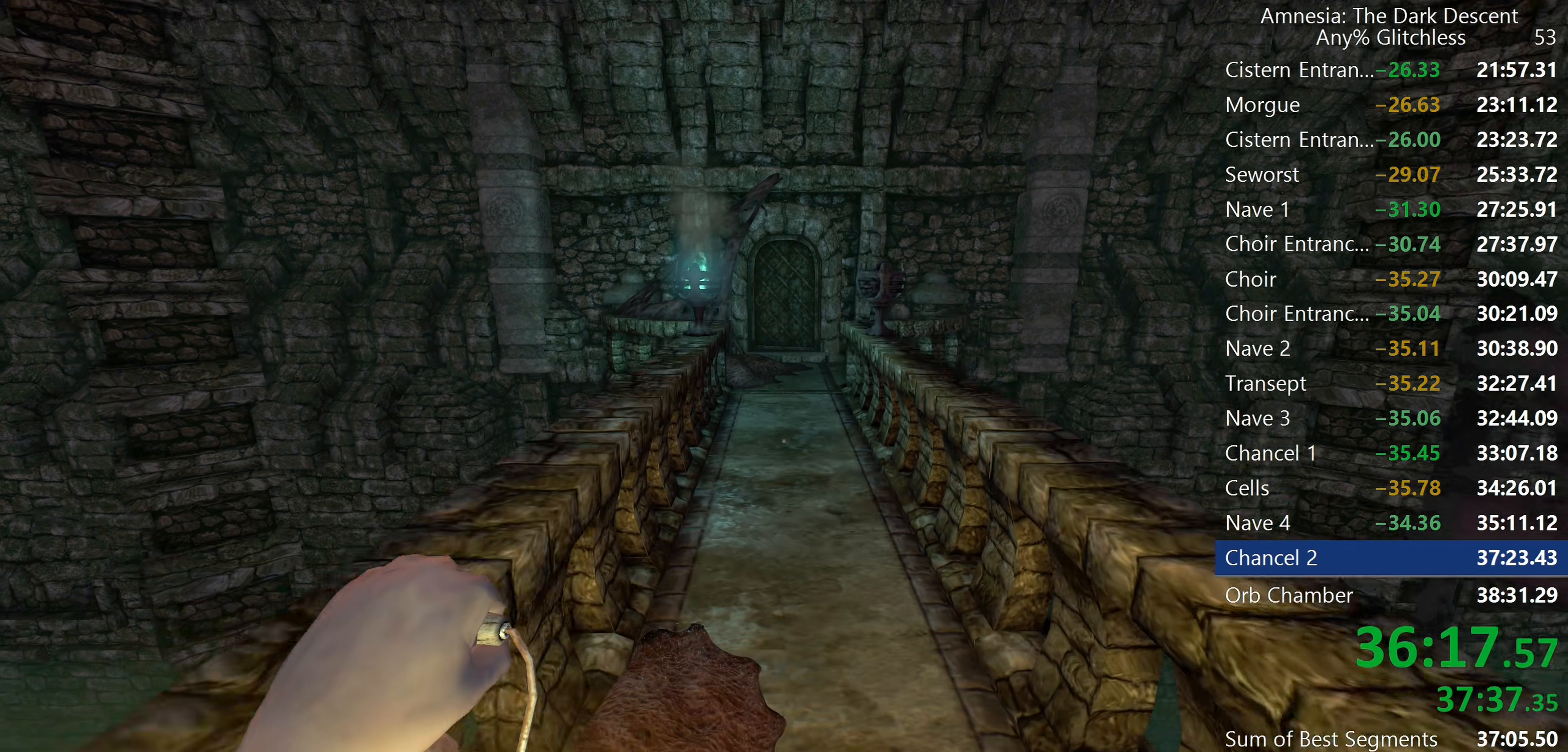
{"keys": ["shift", "w"], "mouse": [], "events": []}
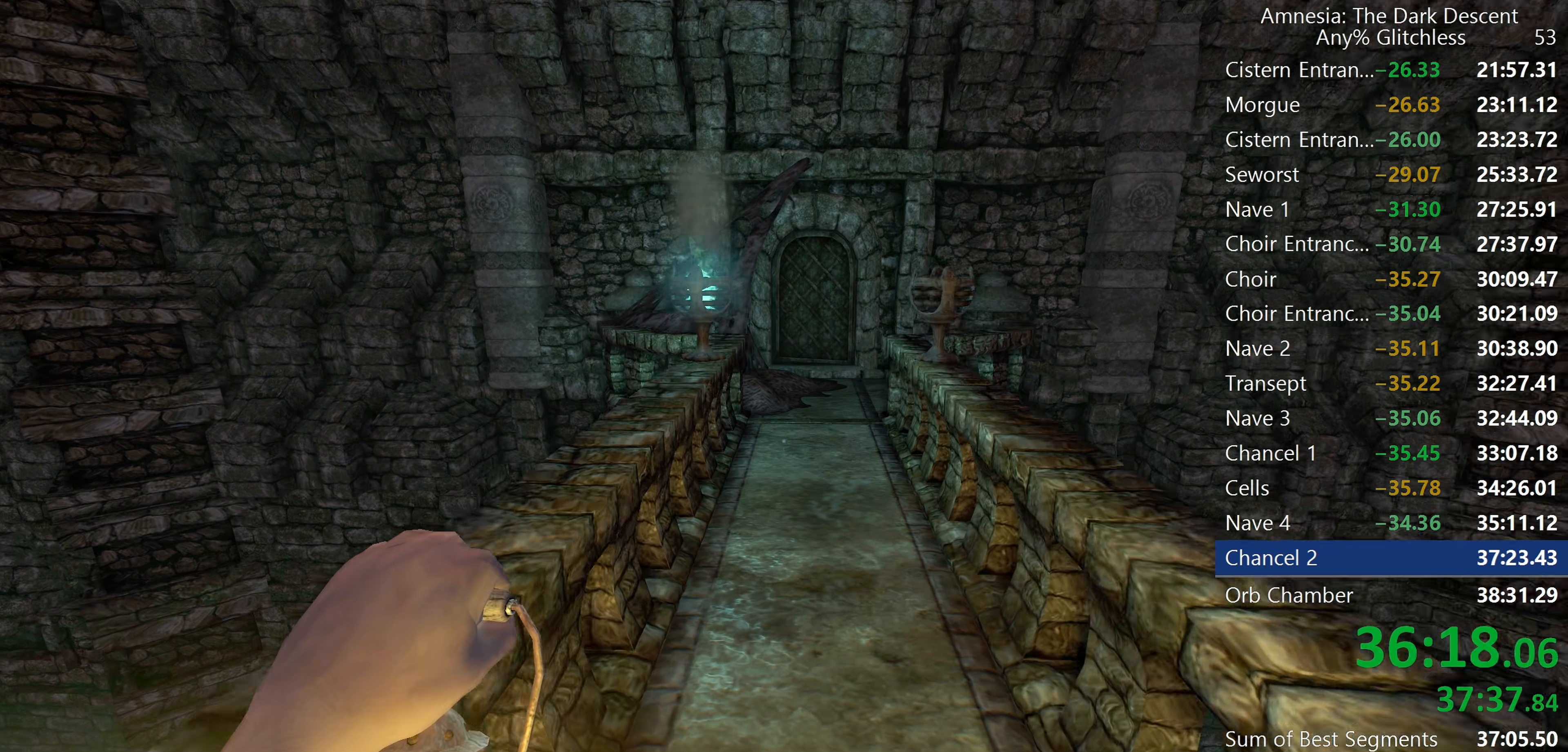
{"keys": ["shift", "w"], "mouse": [], "events": [[17, "mouse_wheel_down", "down"], [250, "mouse_wheel_down", "up"]]}
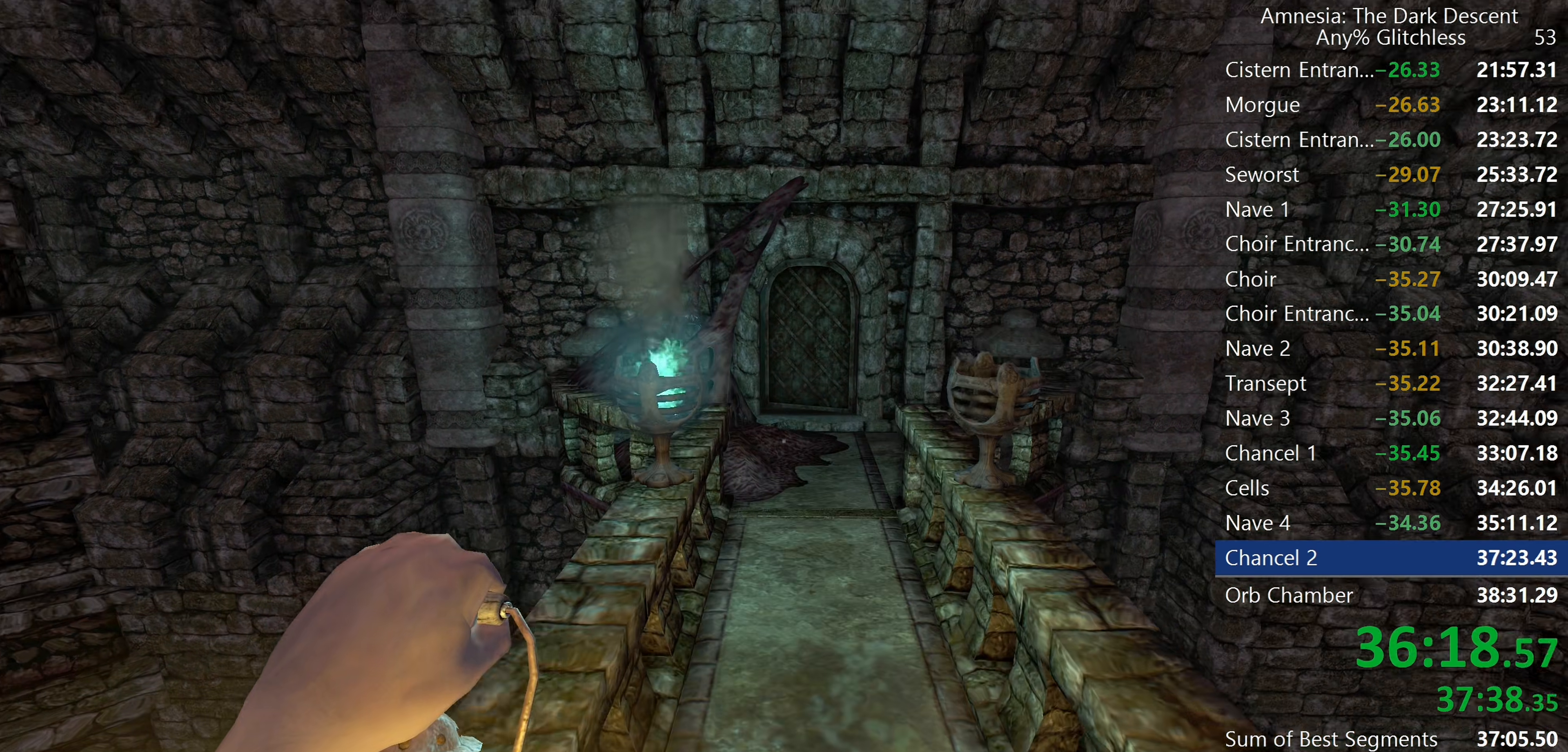
{"keys": ["shift", "w"], "mouse": [], "events": [[167, "mouse_wheel_down", "down"], [434, "mouse_wheel_down", "up"]]}
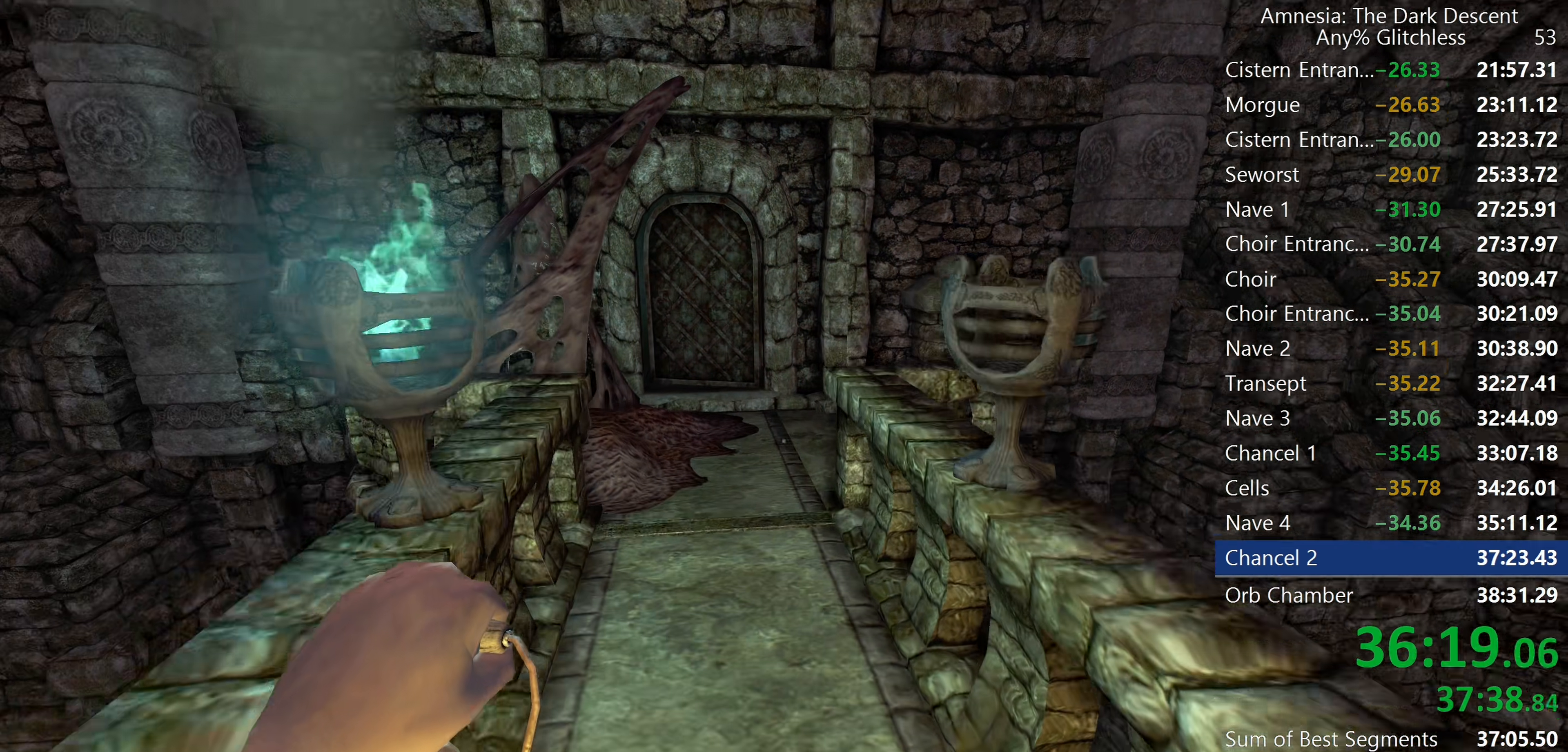
{"keys": ["shift", "w"], "mouse": [], "events": []}